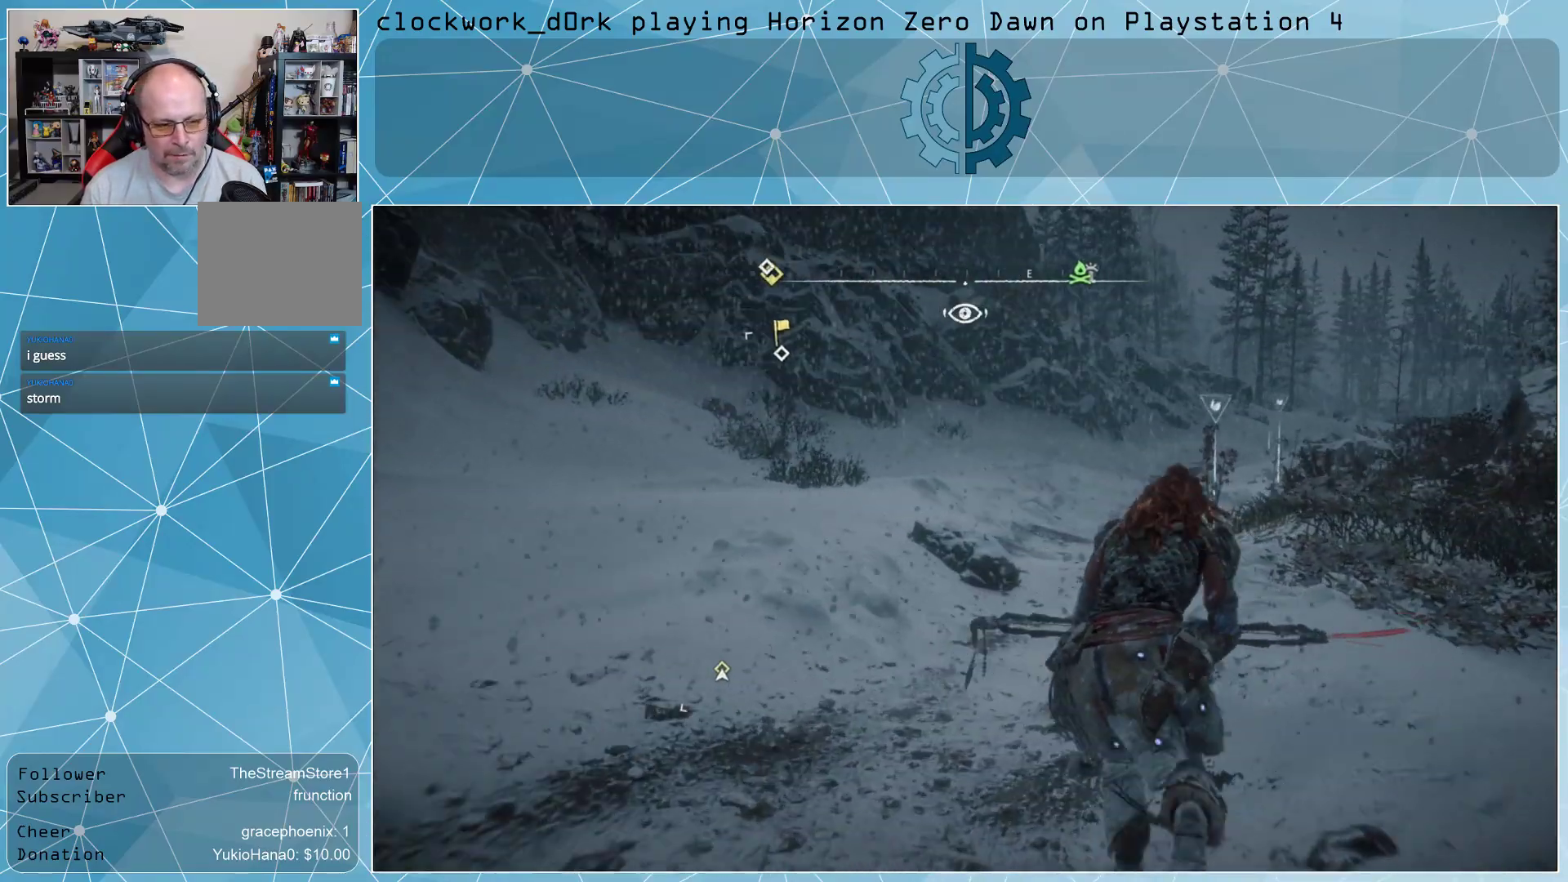
Gameplay with a controller (PlayStation layout); each line is a JSON object with the inputs held at the frame after it. "events" lists button and stick changes between this image and that frame as [ms after this image, input, new state], when the widget could be followed in between.
{"buttons": [], "left_stick": "up", "right_stick": "center", "events": []}
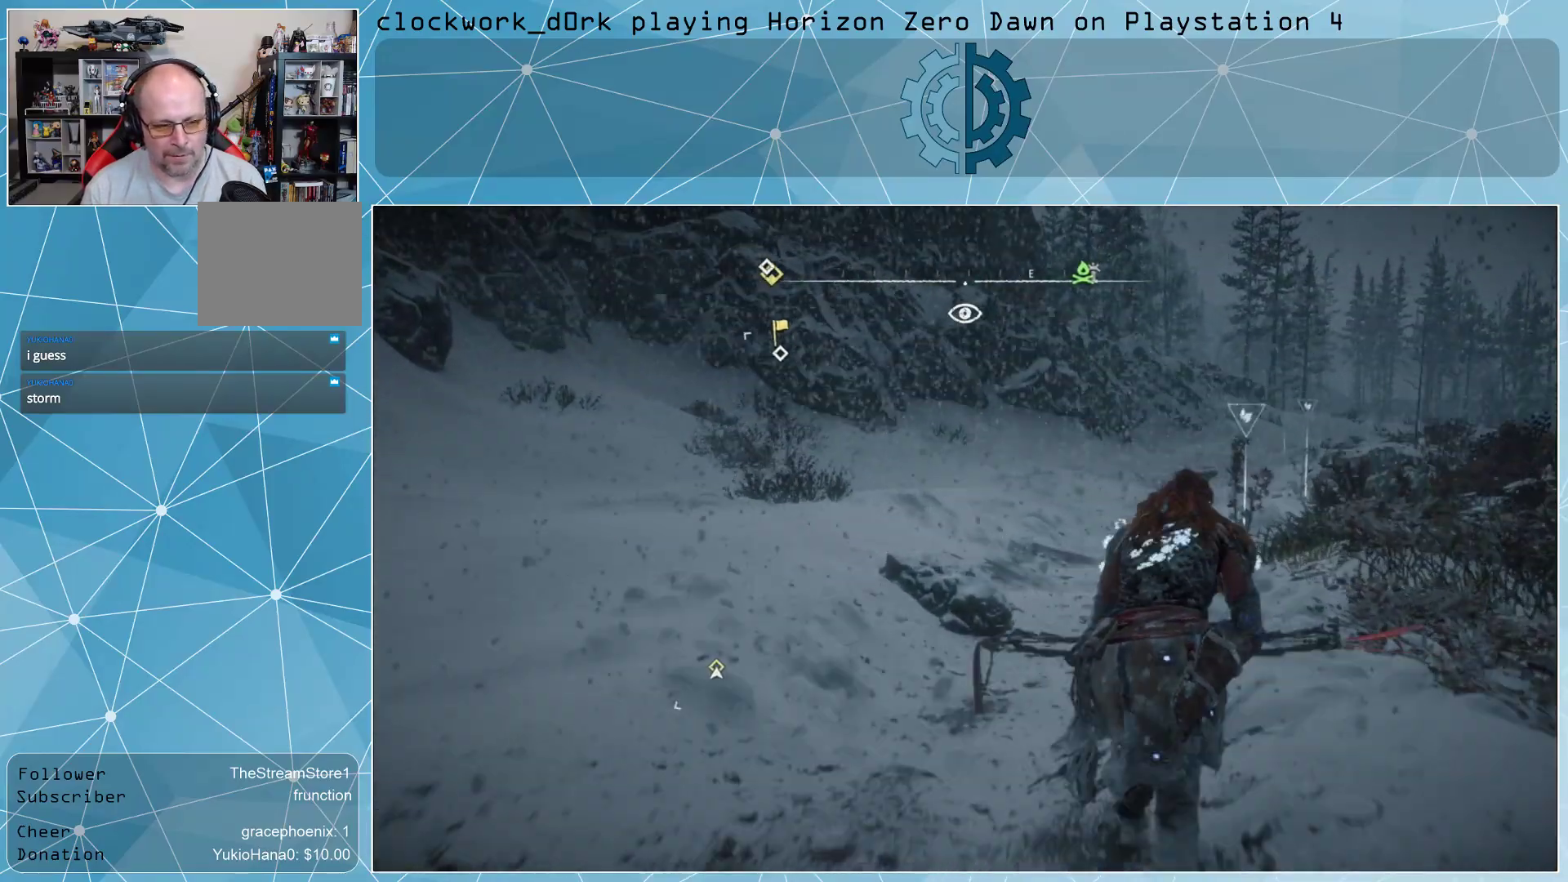
{"buttons": [], "left_stick": "up", "right_stick": "center", "events": [[367, "right_stick", "down-left"], [500, "right_stick", "center"]]}
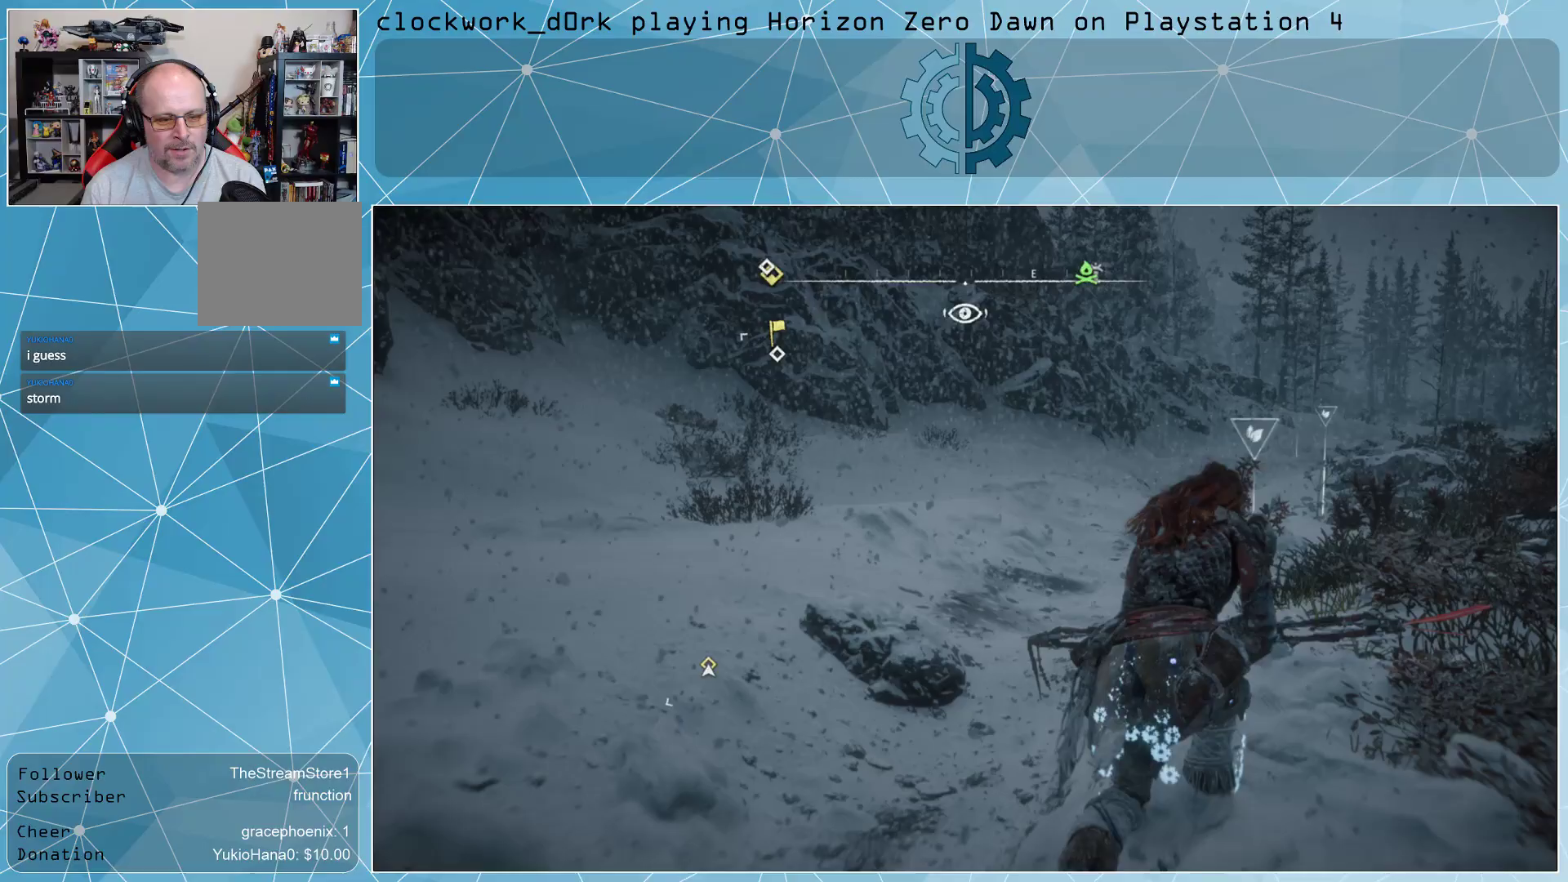
{"buttons": [], "left_stick": "up", "right_stick": "up-left", "events": [[267, "right_stick", "left"], [400, "right_stick", "up-left"]]}
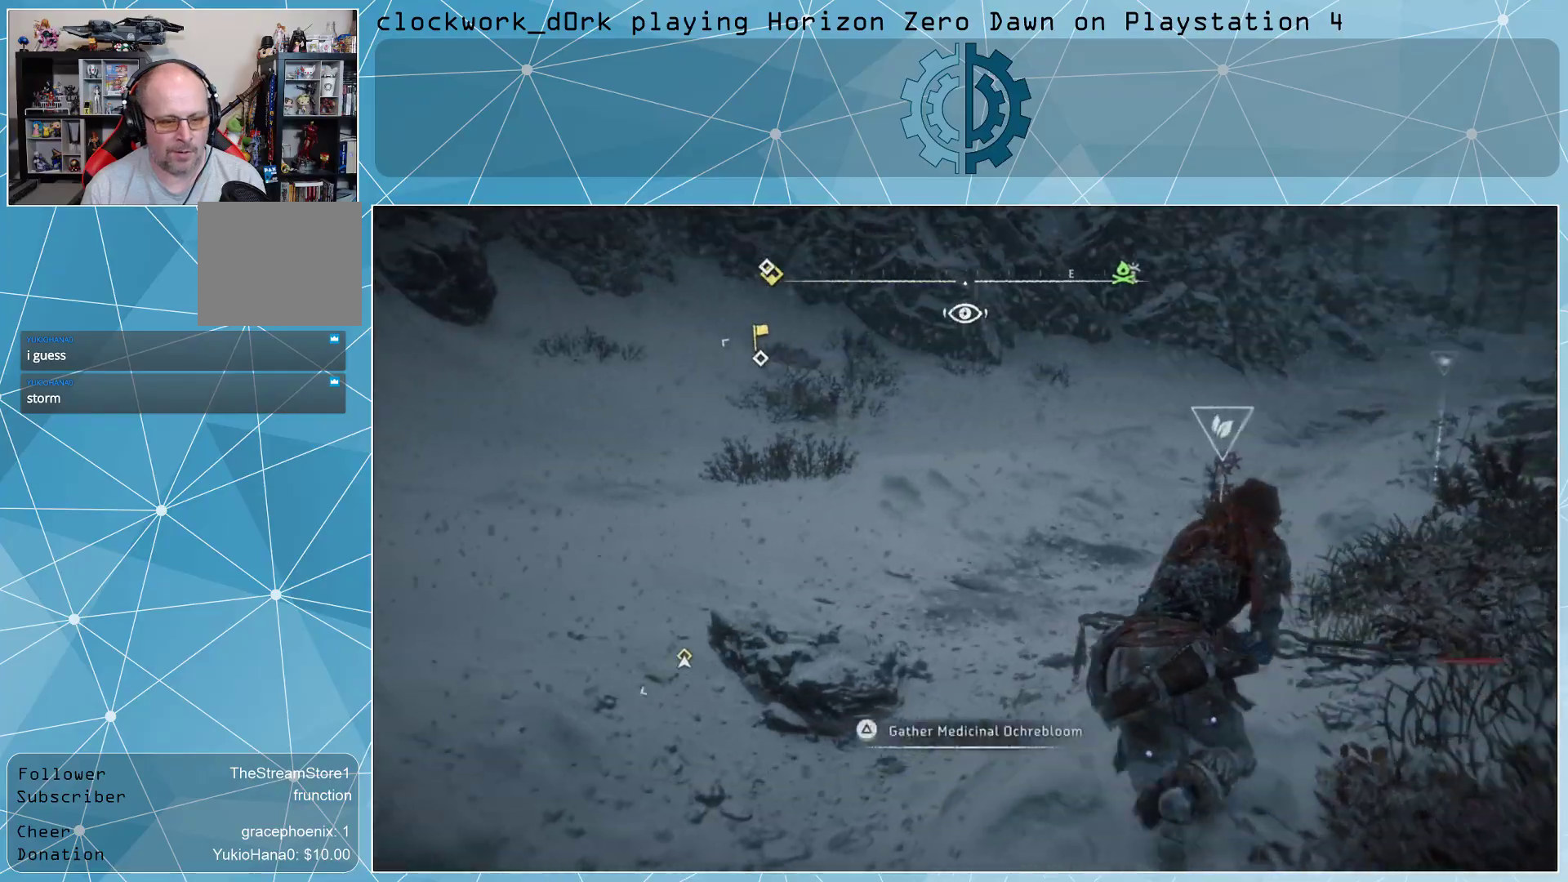
{"buttons": ["TRIANGLE"], "left_stick": "center", "right_stick": "center", "events": [[33, "left_stick", "center"], [33, "right_stick", "center"], [367, "TRIANGLE", "down"]]}
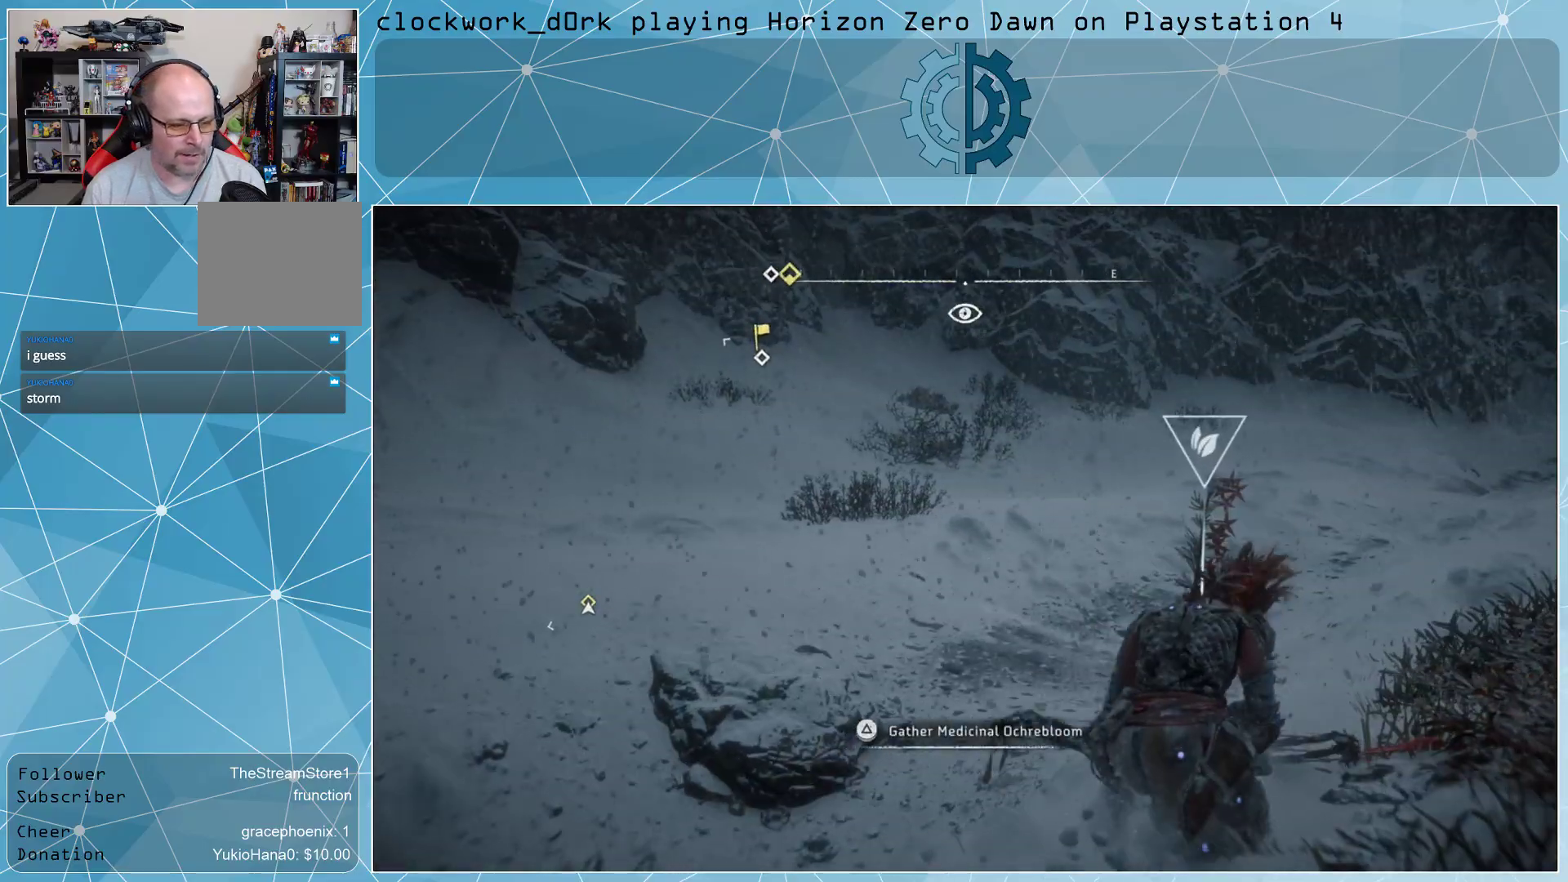
{"buttons": [], "left_stick": "center", "right_stick": "center", "events": [[367, "TRIANGLE", "up"]]}
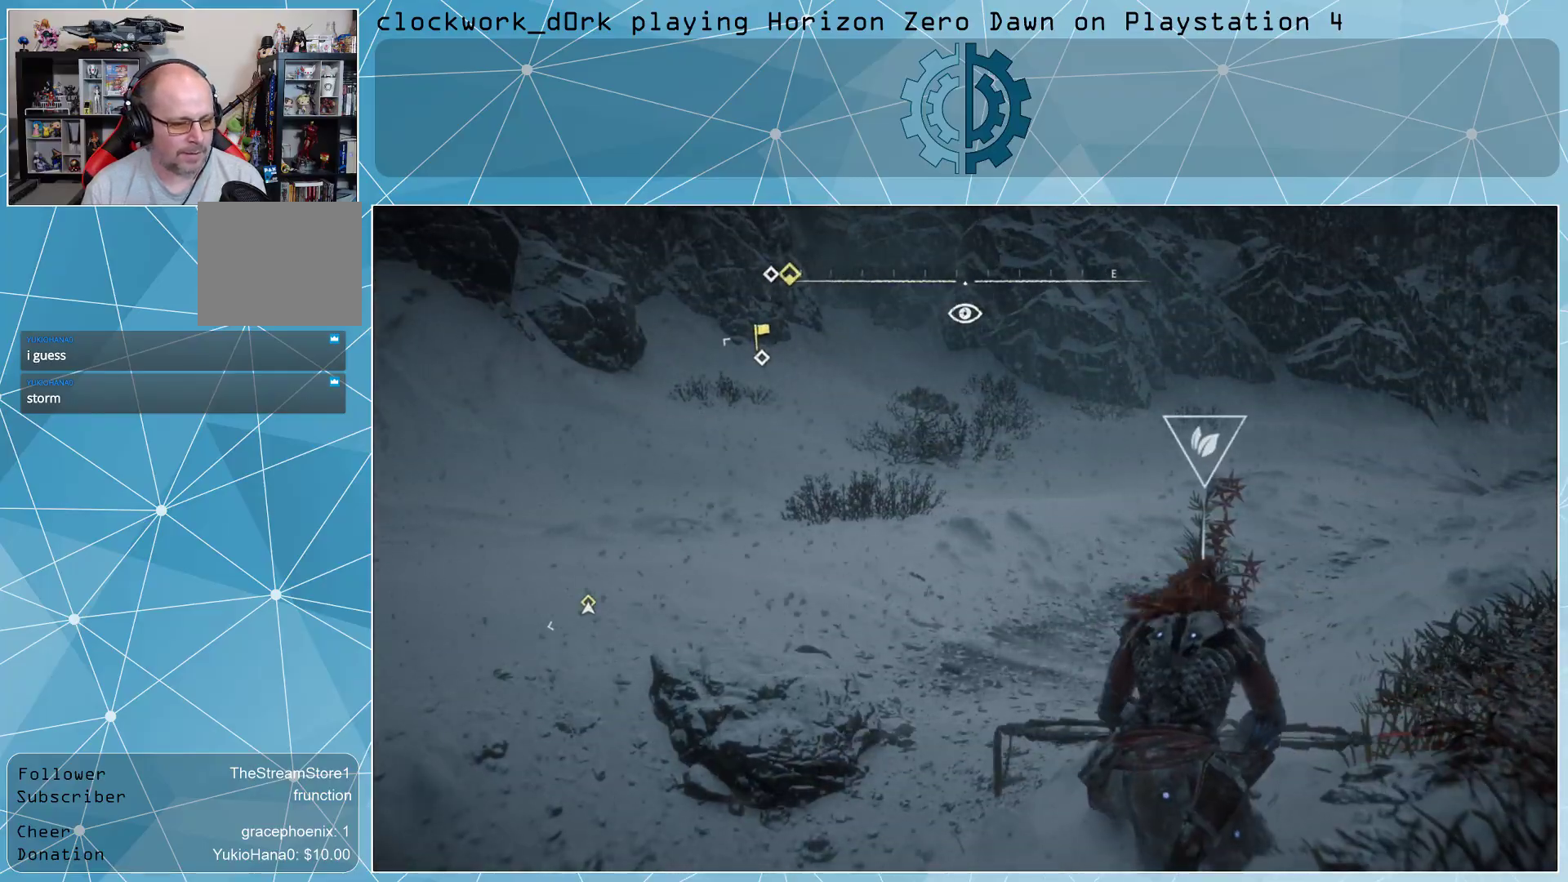
{"buttons": [], "left_stick": "down-right", "right_stick": "left", "events": [[67, "right_stick", "left"], [200, "left_stick", "right"], [300, "left_stick", "down-right"]]}
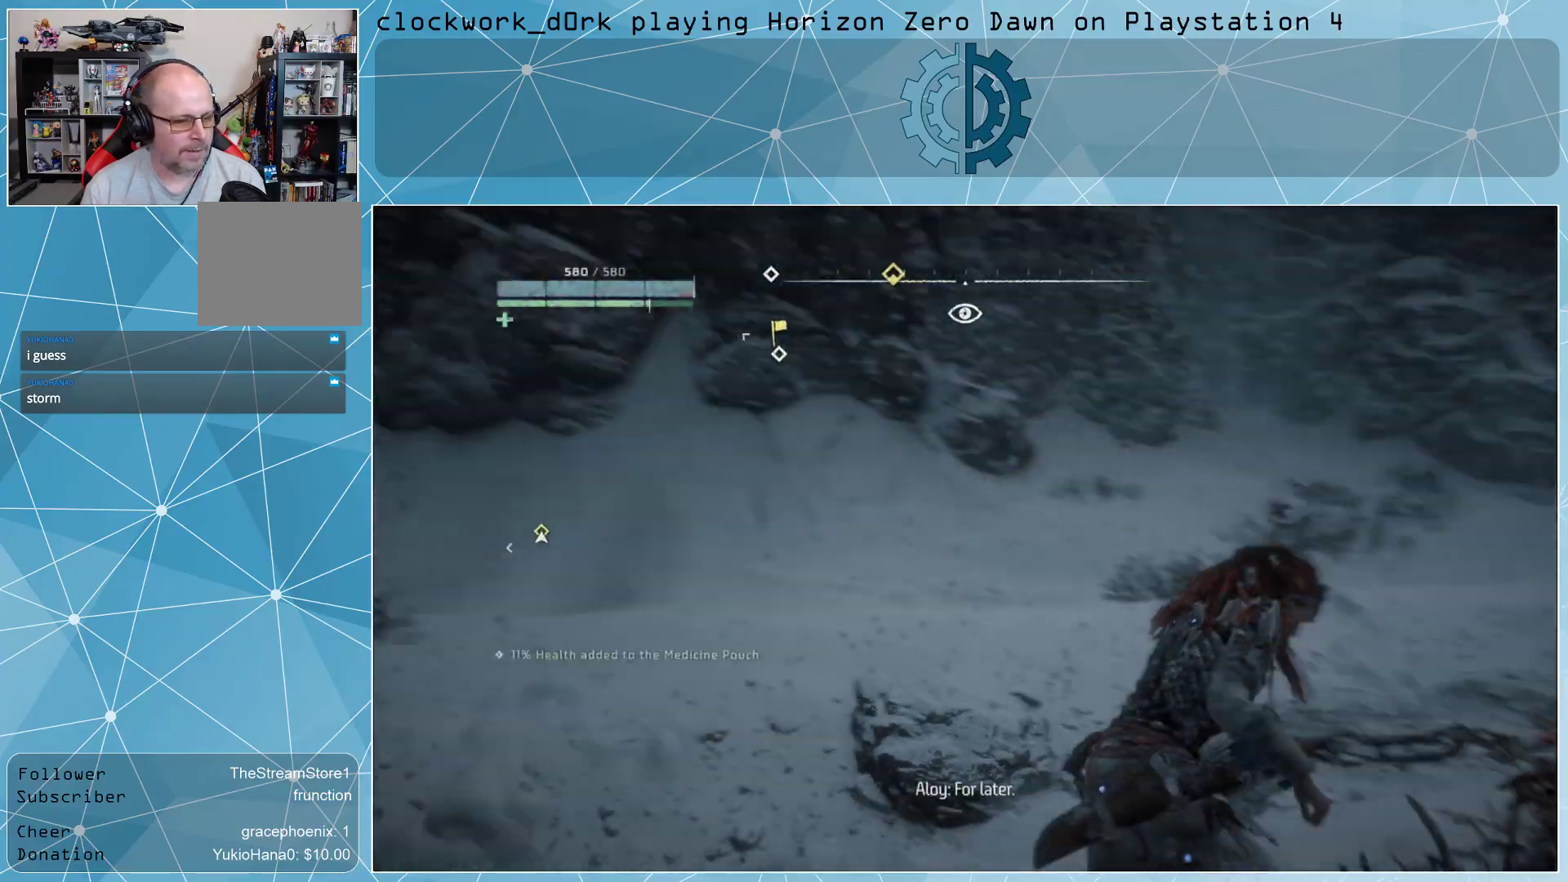
{"buttons": [], "left_stick": "down-right", "right_stick": "down-left", "events": [[267, "right_stick", "center"], [433, "right_stick", "down-left"]]}
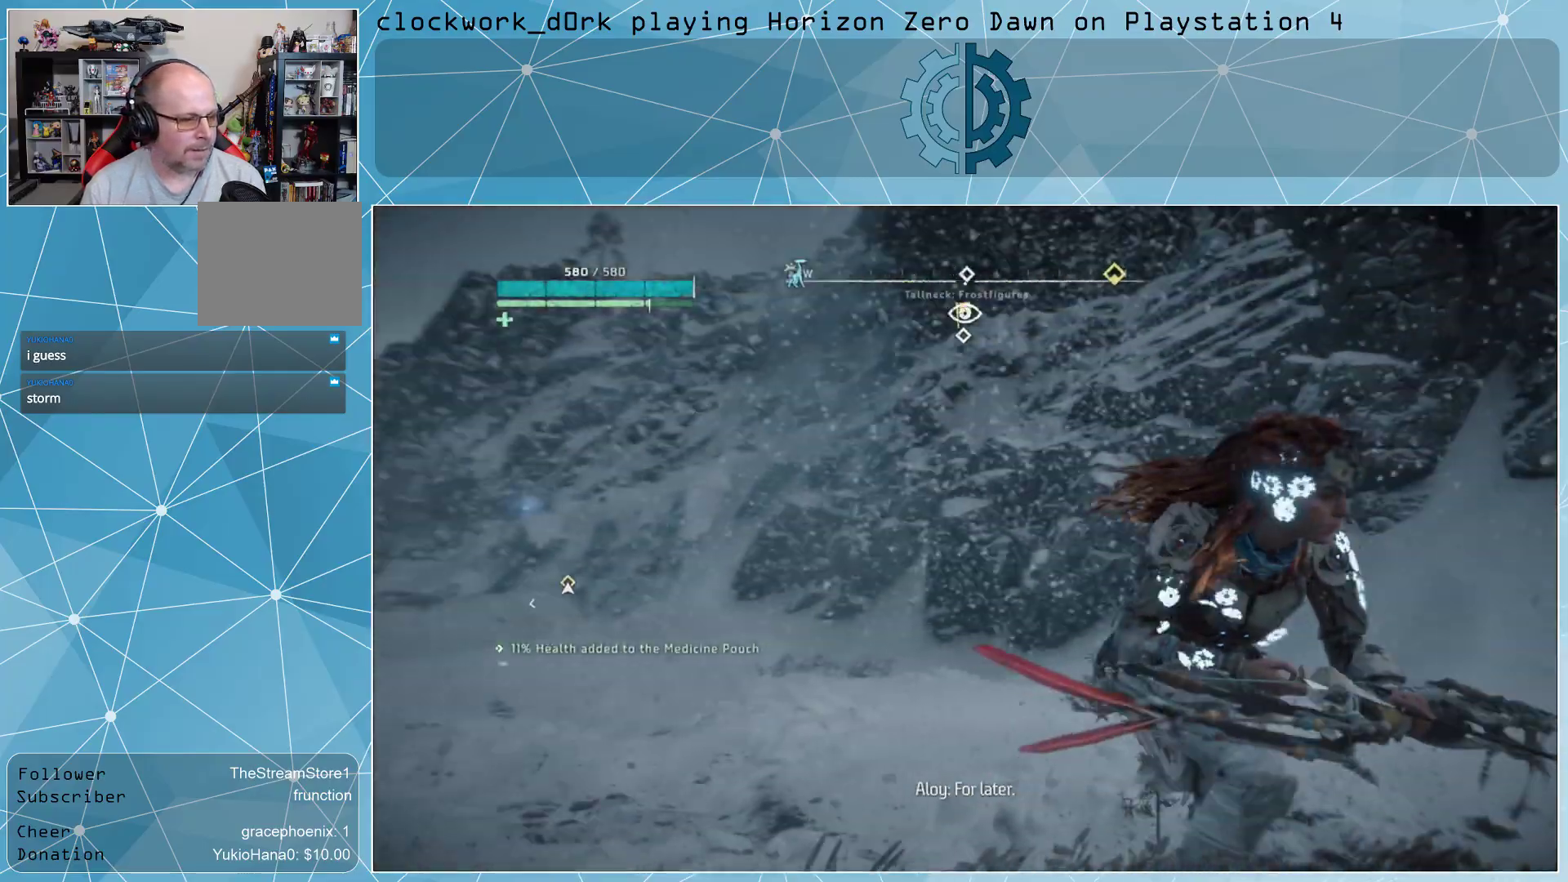
{"buttons": [], "left_stick": "down-right", "right_stick": "center", "events": [[167, "right_stick", "center"], [300, "right_stick", "left"], [500, "right_stick", "center"]]}
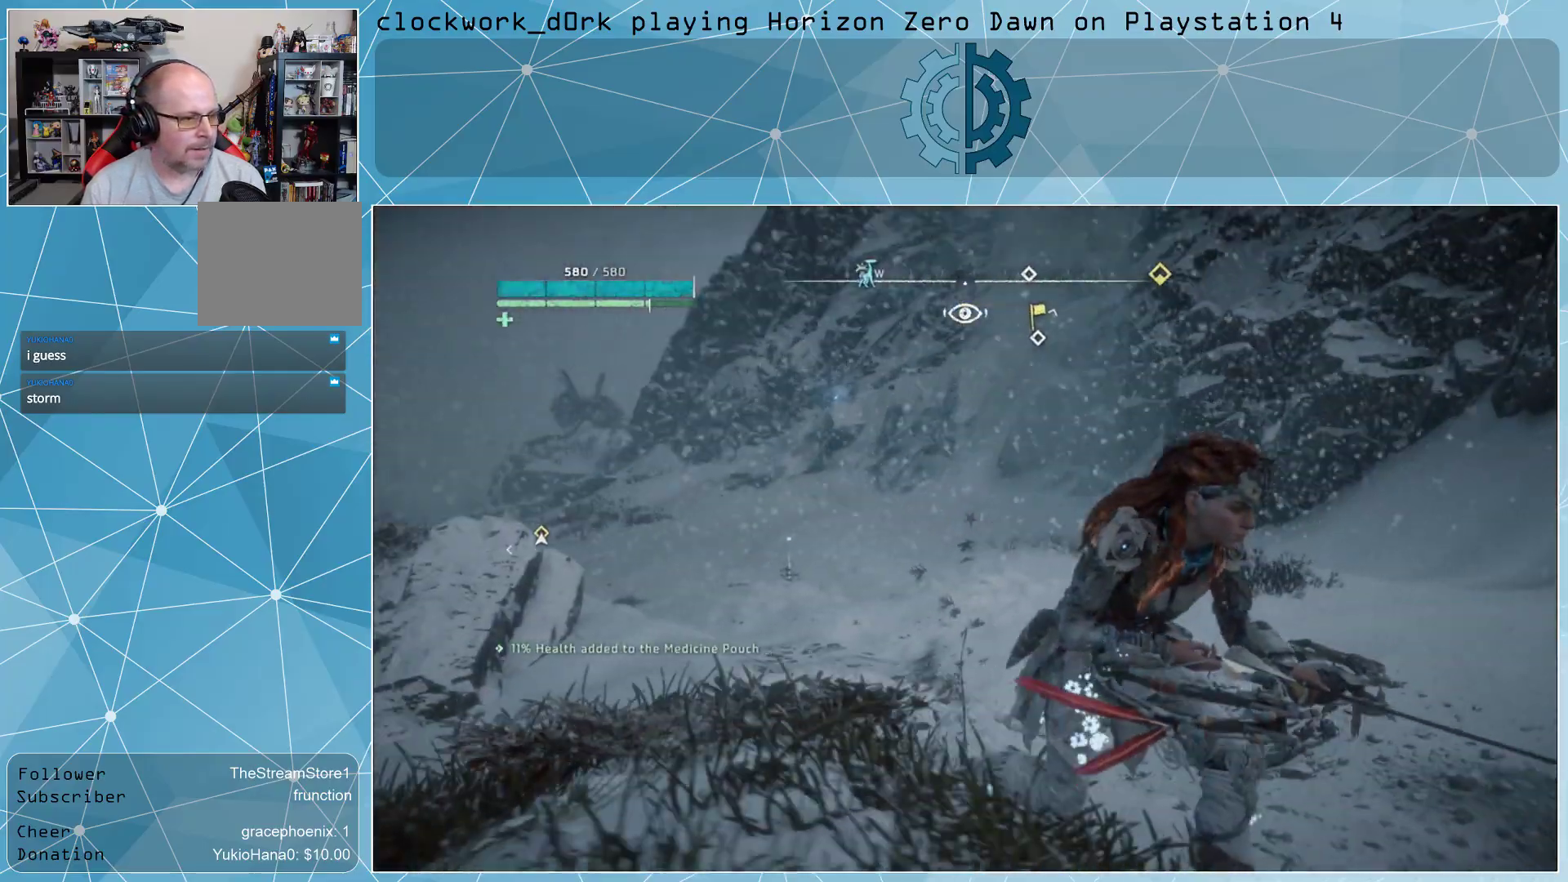
{"buttons": [], "left_stick": "down-right", "right_stick": "center", "events": []}
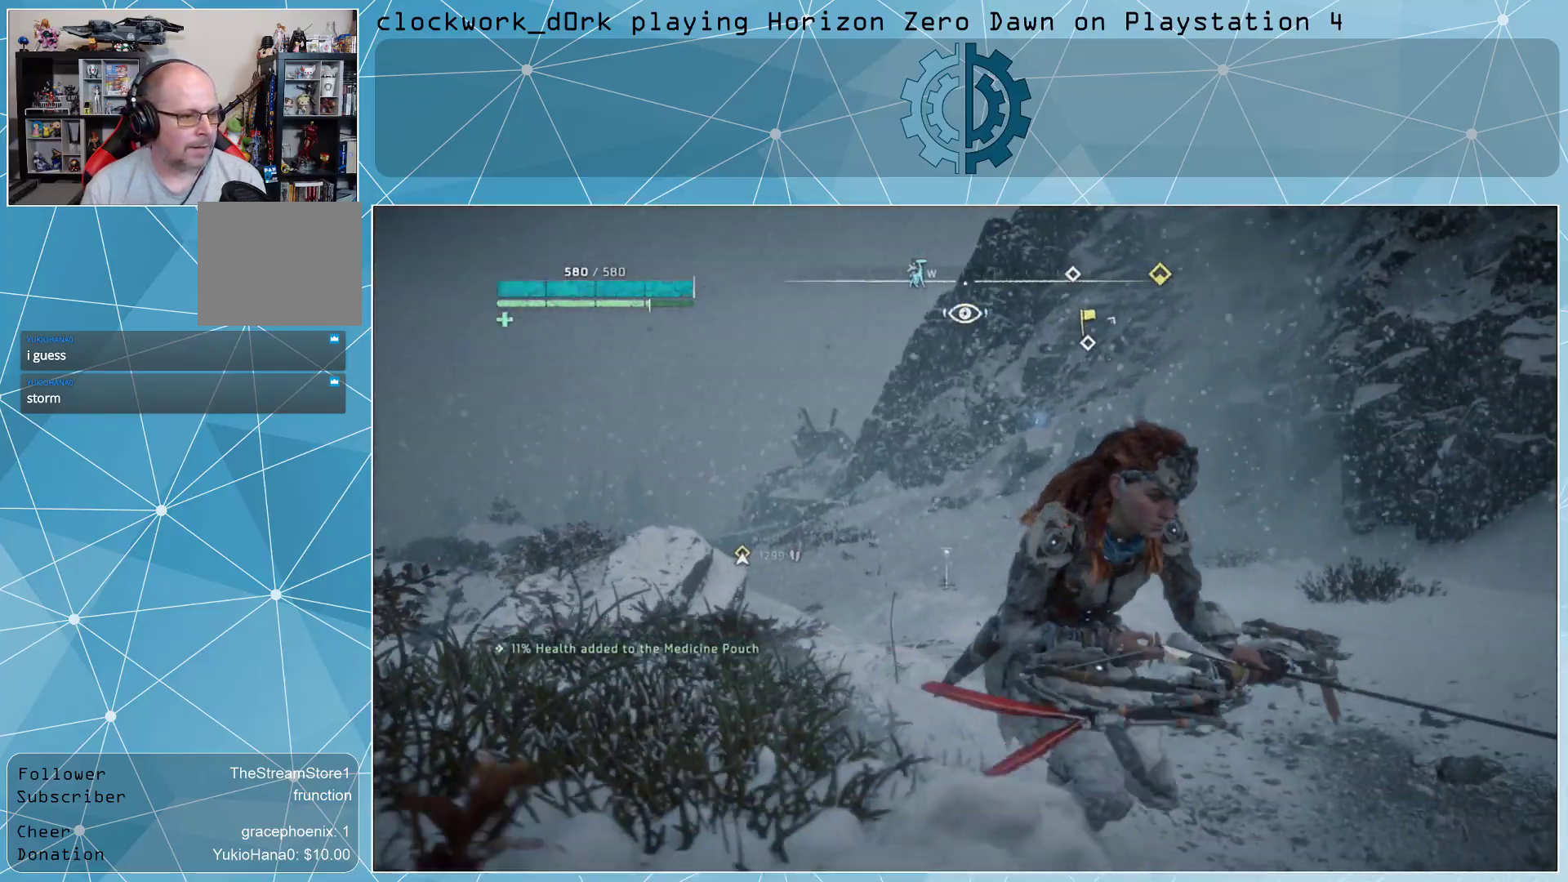
{"buttons": [], "left_stick": "down", "right_stick": "center", "events": [[367, "left_stick", "down"]]}
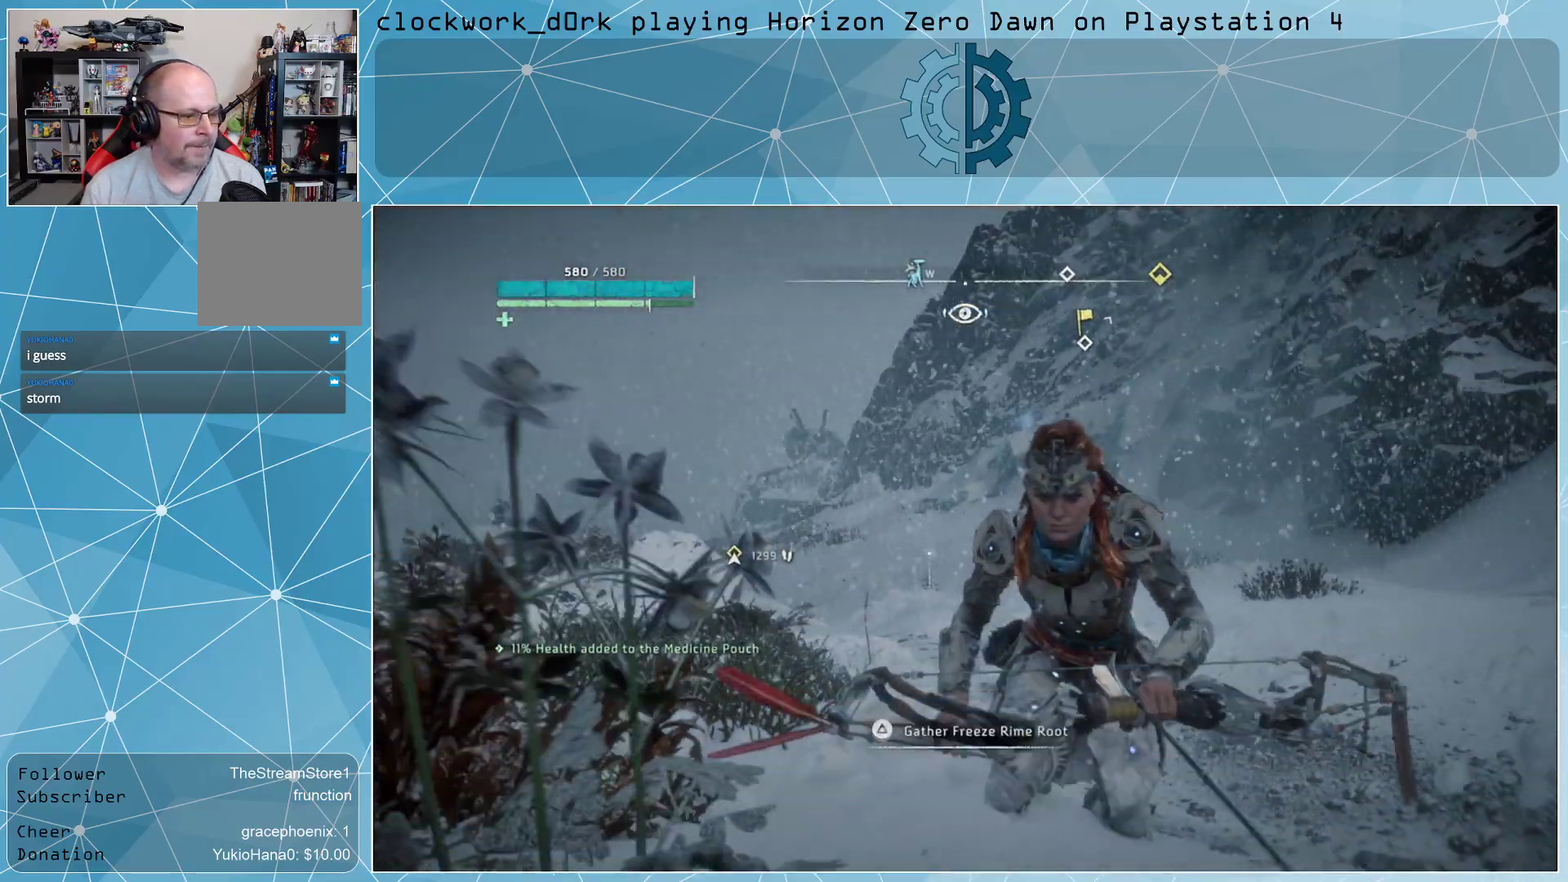
{"buttons": [], "left_stick": "center", "right_stick": "left", "events": [[33, "left_stick", "center"], [167, "right_stick", "left"]]}
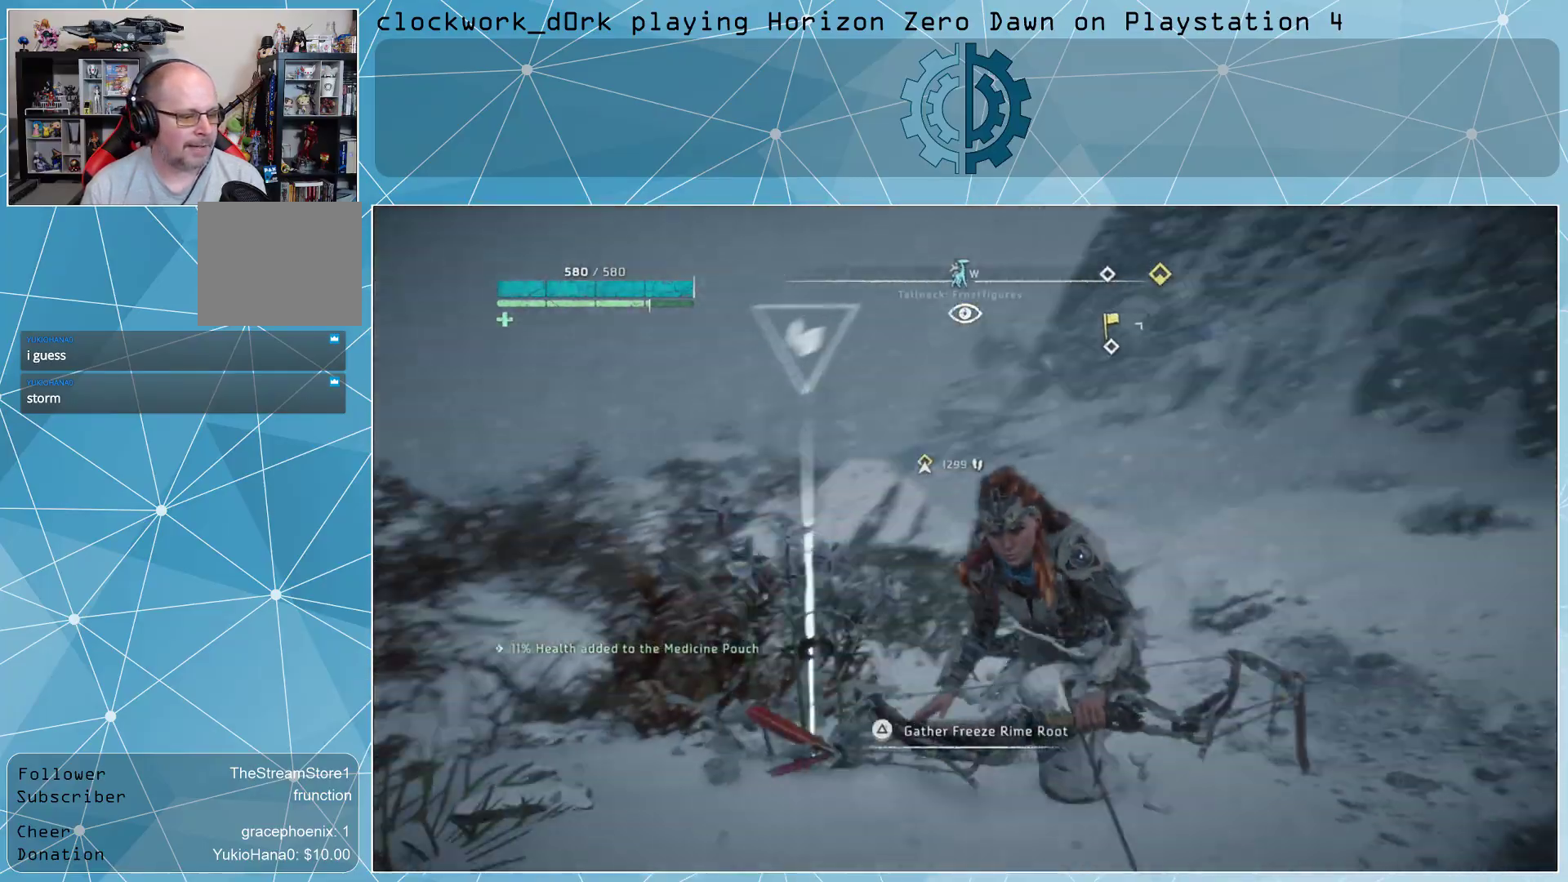
{"buttons": [], "left_stick": "up", "right_stick": "center", "events": [[433, "left_stick", "up"], [433, "right_stick", "center"]]}
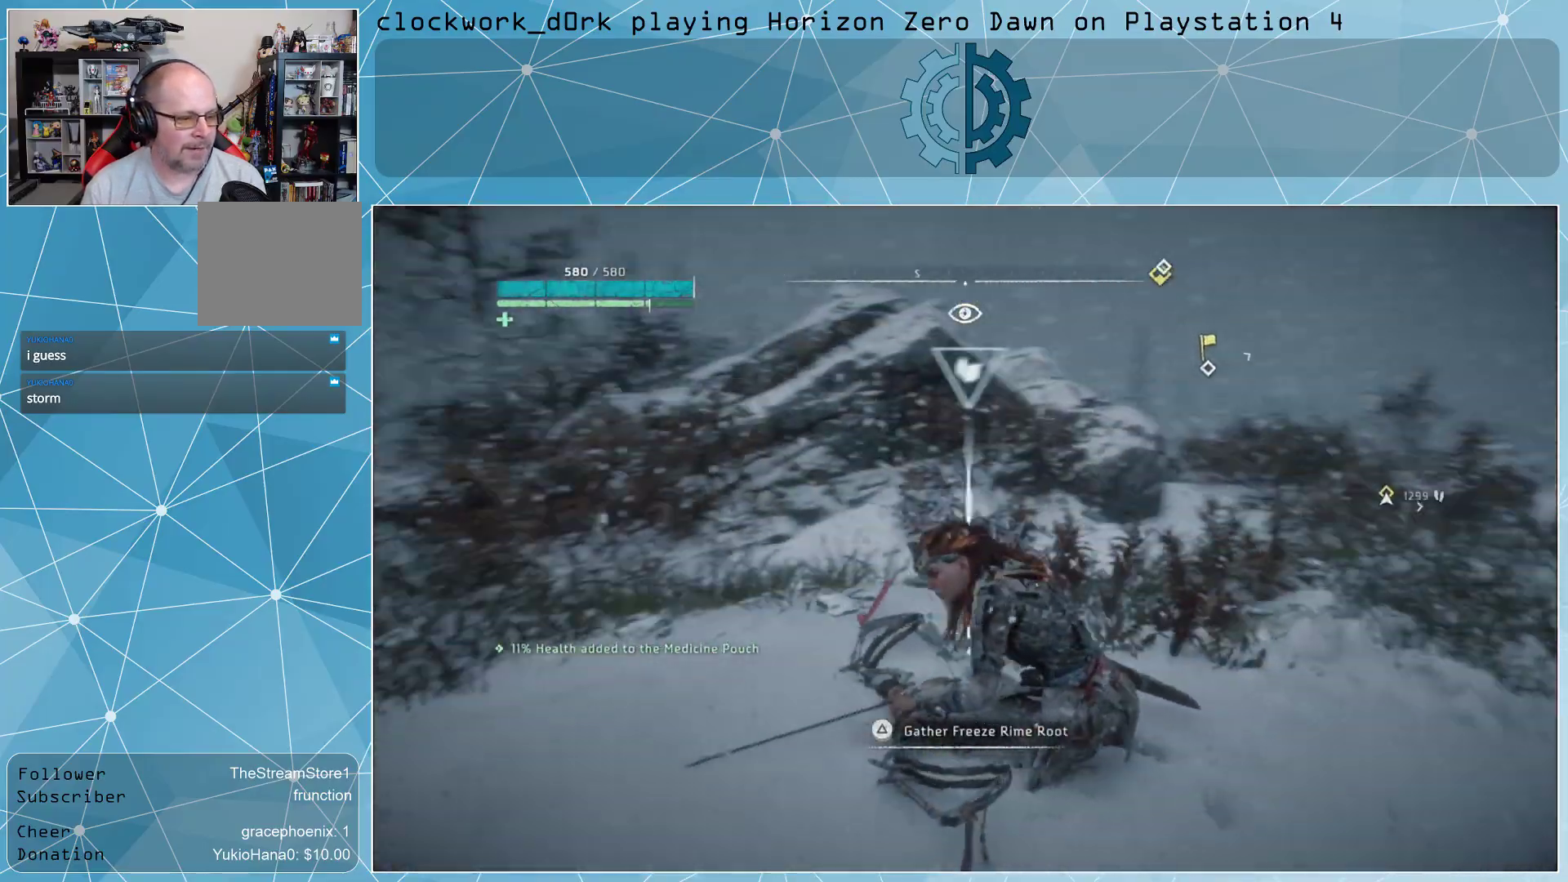
{"buttons": [], "left_stick": "center", "right_stick": "center", "events": [[133, "left_stick", "center"]]}
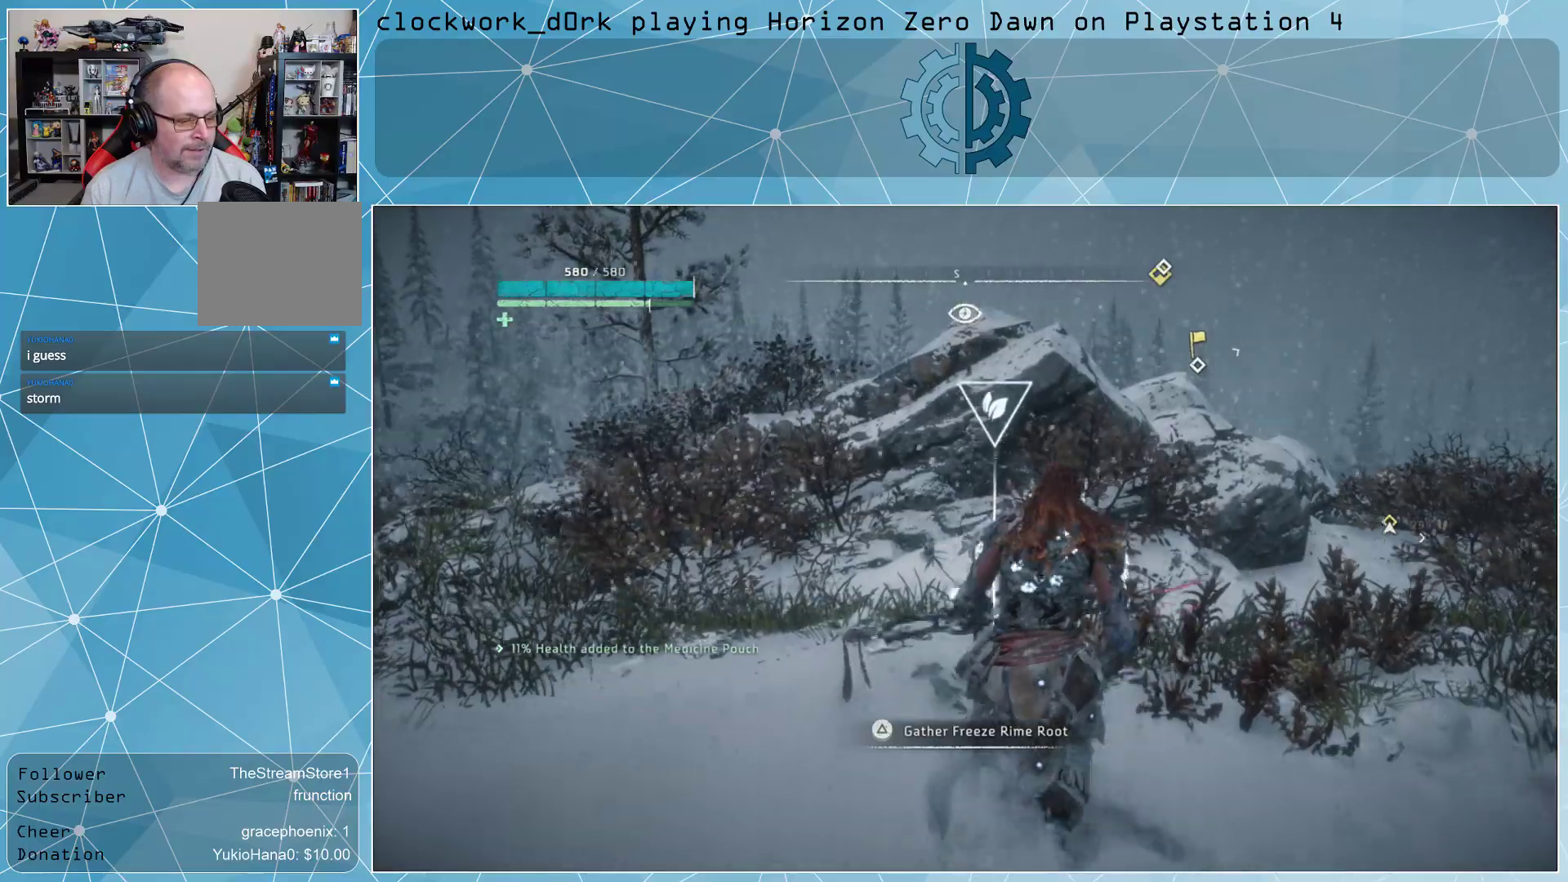
{"buttons": [], "left_stick": "up", "right_stick": "left", "events": [[400, "right_stick", "left"], [500, "left_stick", "up"]]}
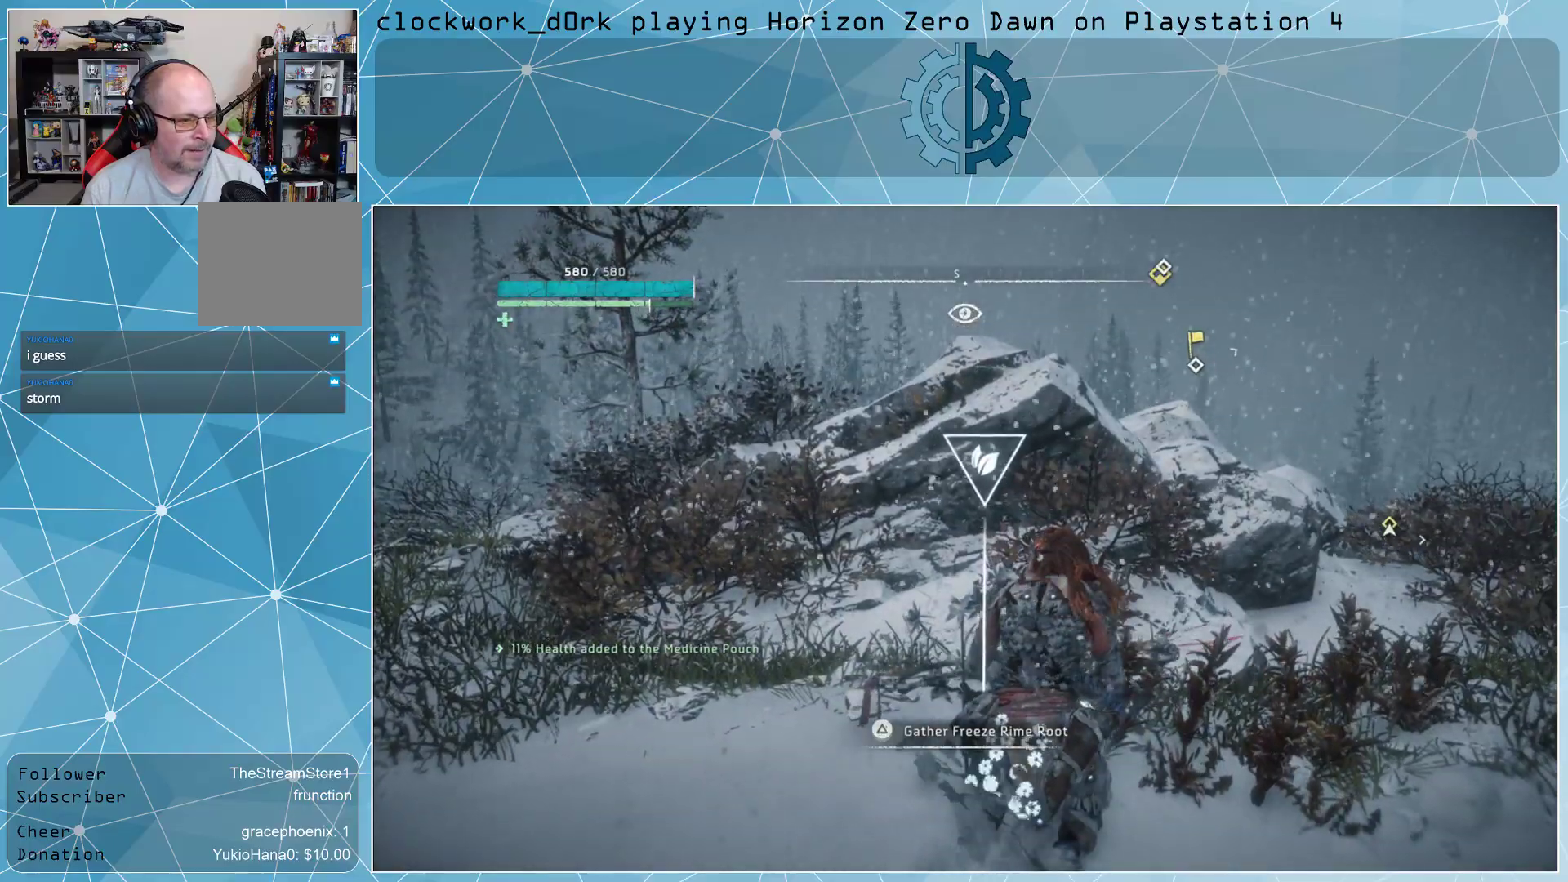
{"buttons": [], "left_stick": "up", "right_stick": "center", "events": [[333, "right_stick", "center"]]}
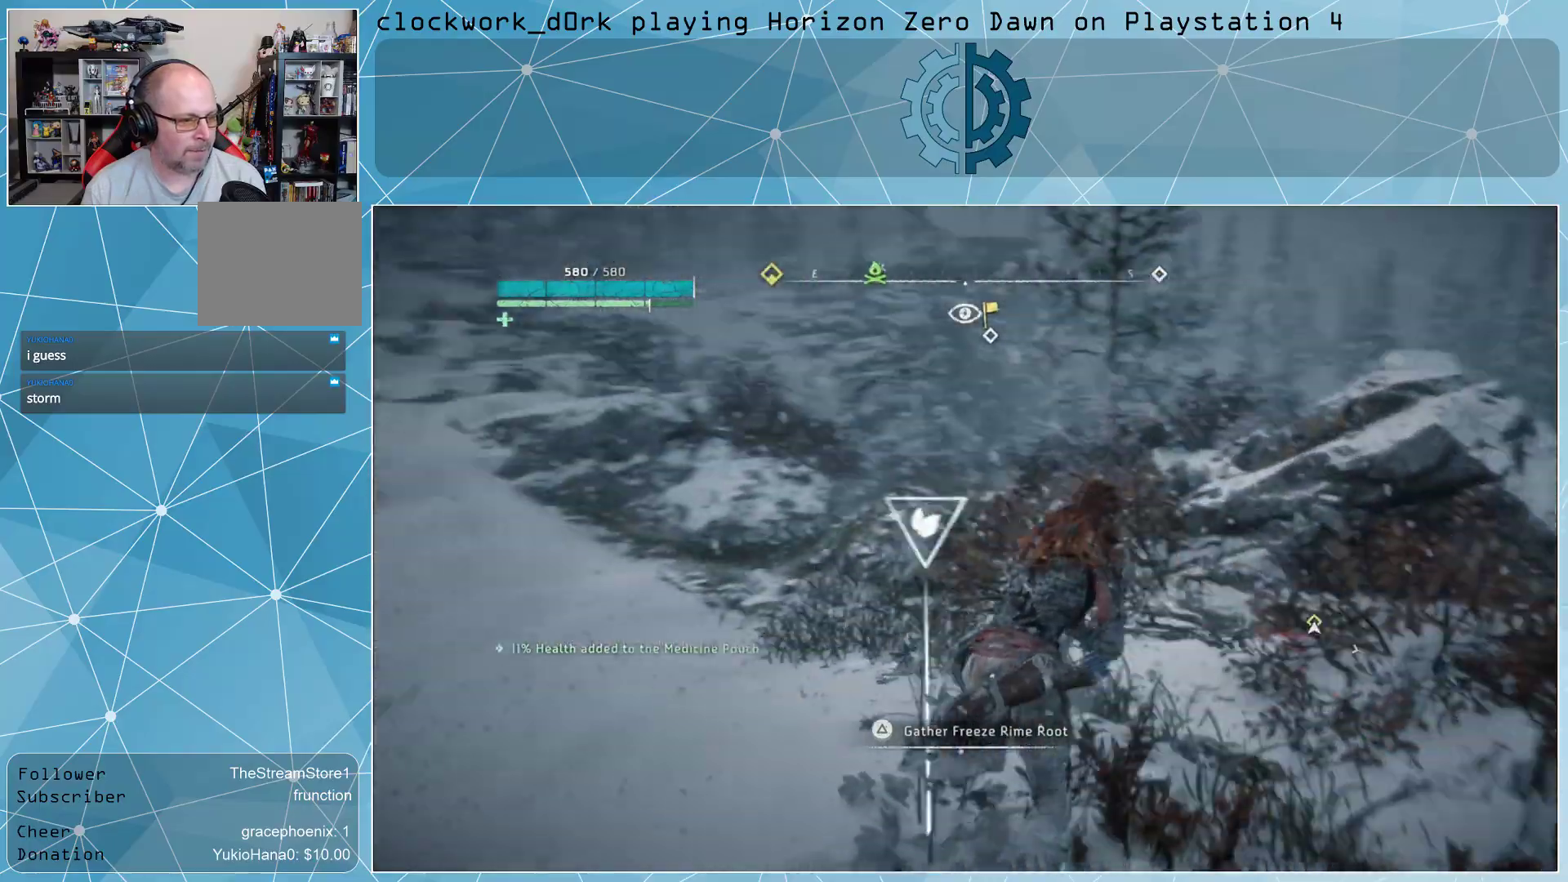
{"buttons": [], "left_stick": "up", "right_stick": "up-left", "events": [[67, "right_stick", "left"], [300, "right_stick", "up-left"]]}
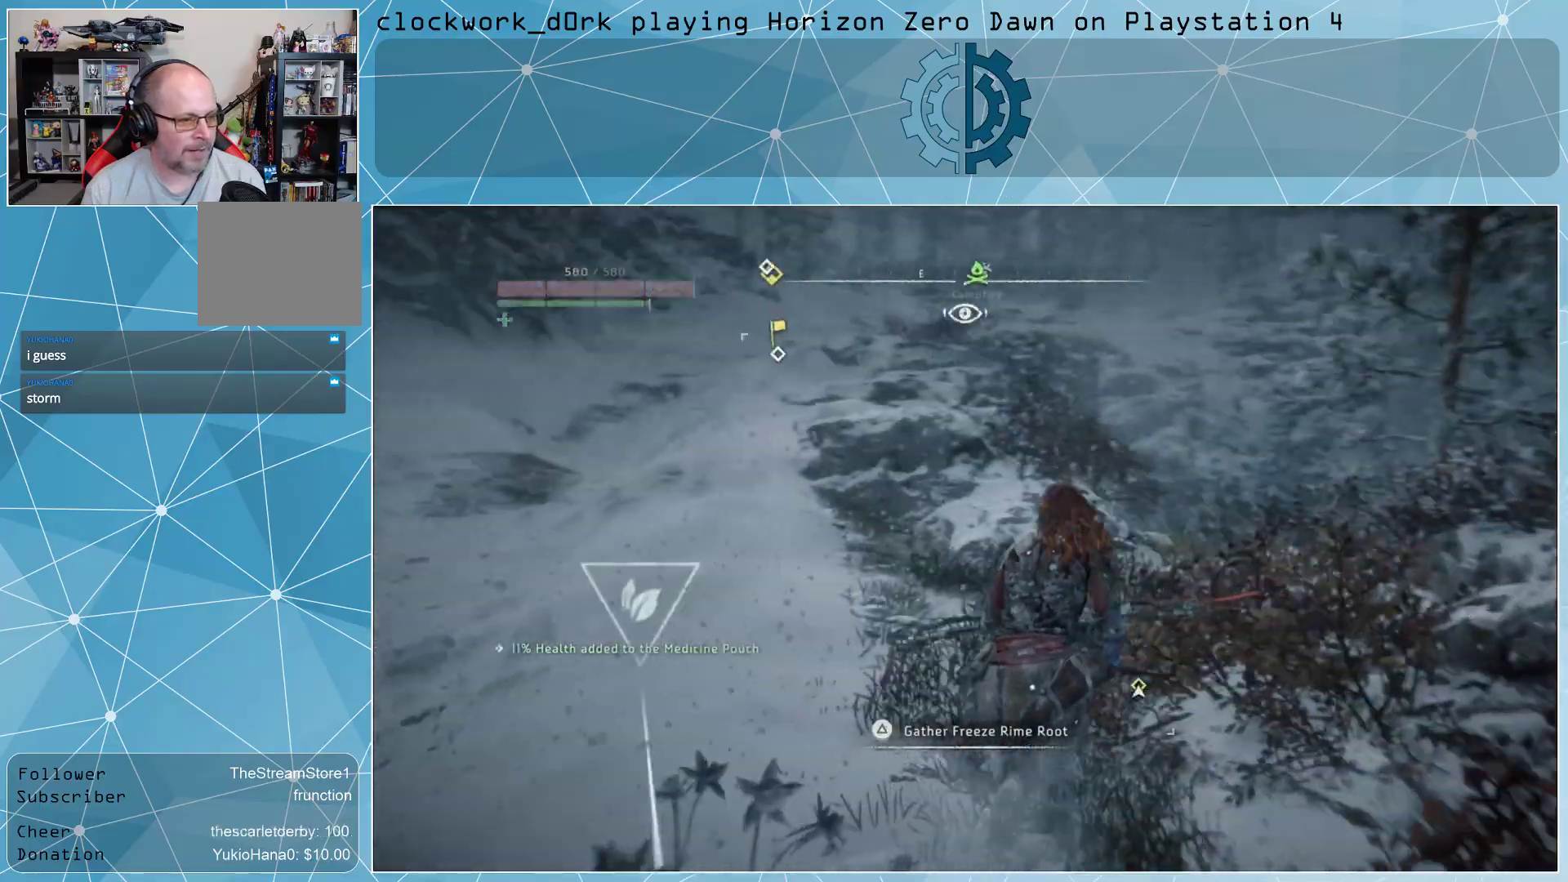
{"buttons": [], "left_stick": "center", "right_stick": "center", "events": [[33, "left_stick", "up-left"], [100, "right_stick", "center"], [233, "right_stick", "left"], [400, "left_stick", "center"], [400, "right_stick", "center"]]}
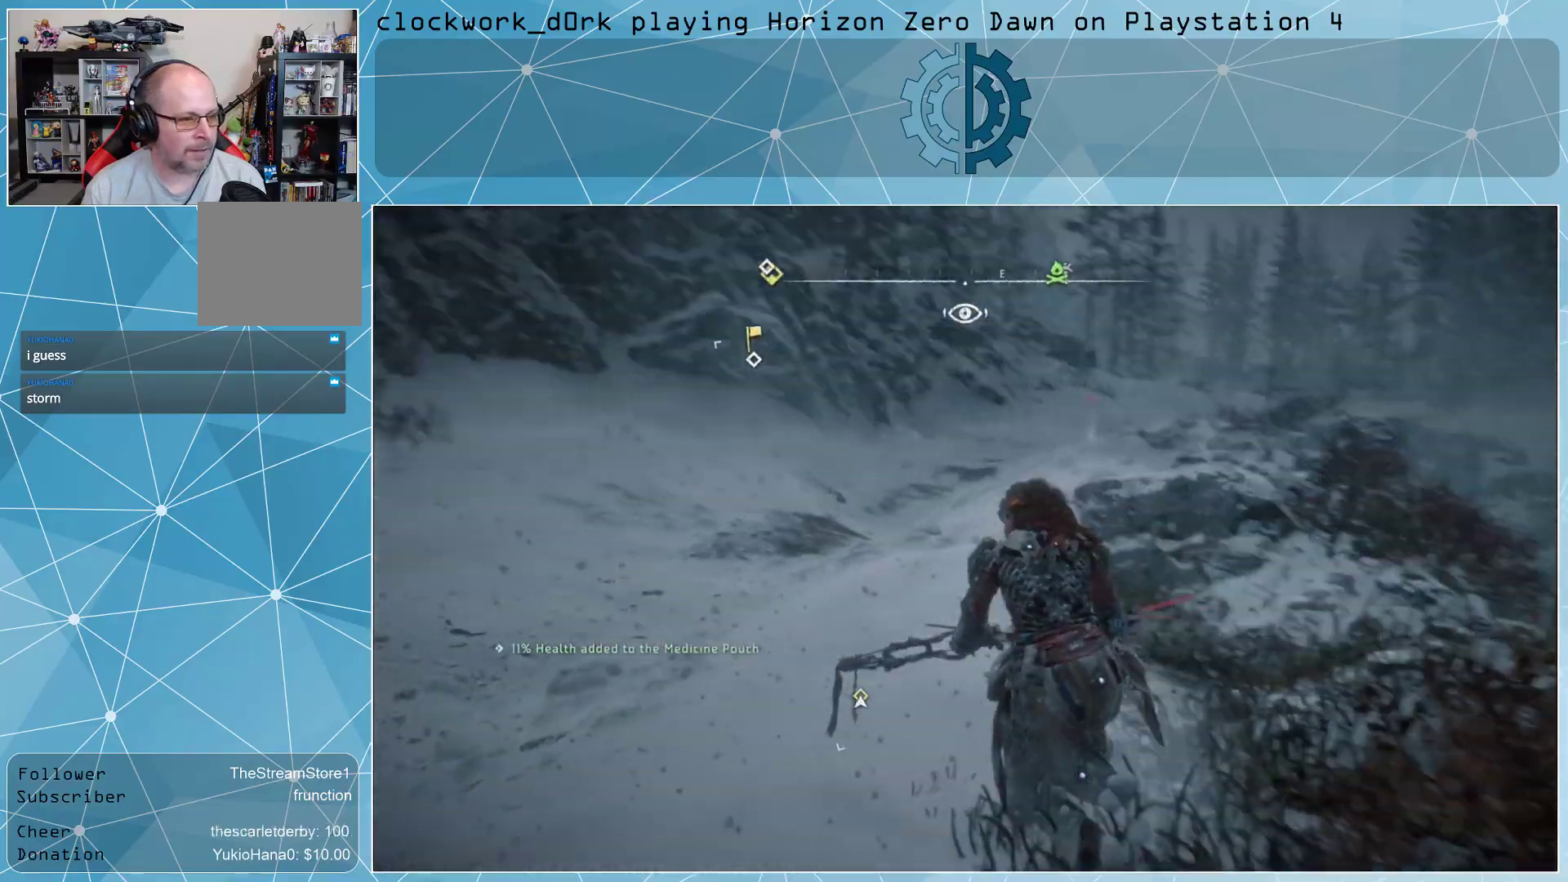
{"buttons": [], "left_stick": "right", "right_stick": "left", "events": [[67, "right_stick", "up-left"], [133, "right_stick", "left"], [333, "left_stick", "right"]]}
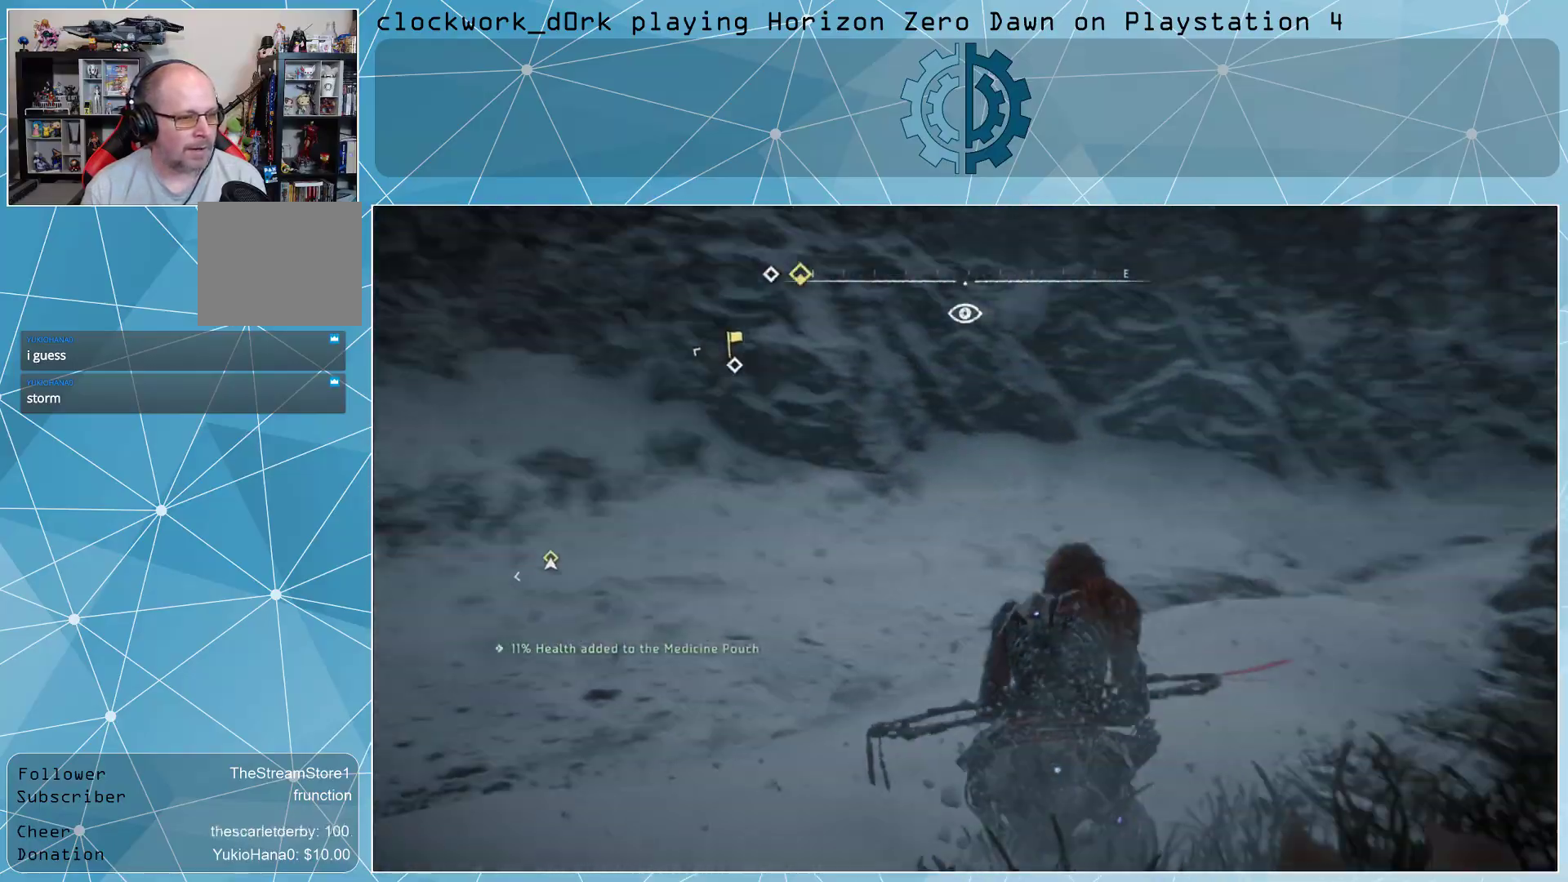
{"buttons": [], "left_stick": "center", "right_stick": "left", "events": [[67, "left_stick", "up-right"], [133, "right_stick", "up-left"], [233, "right_stick", "center"], [267, "left_stick", "center"], [367, "right_stick", "left"]]}
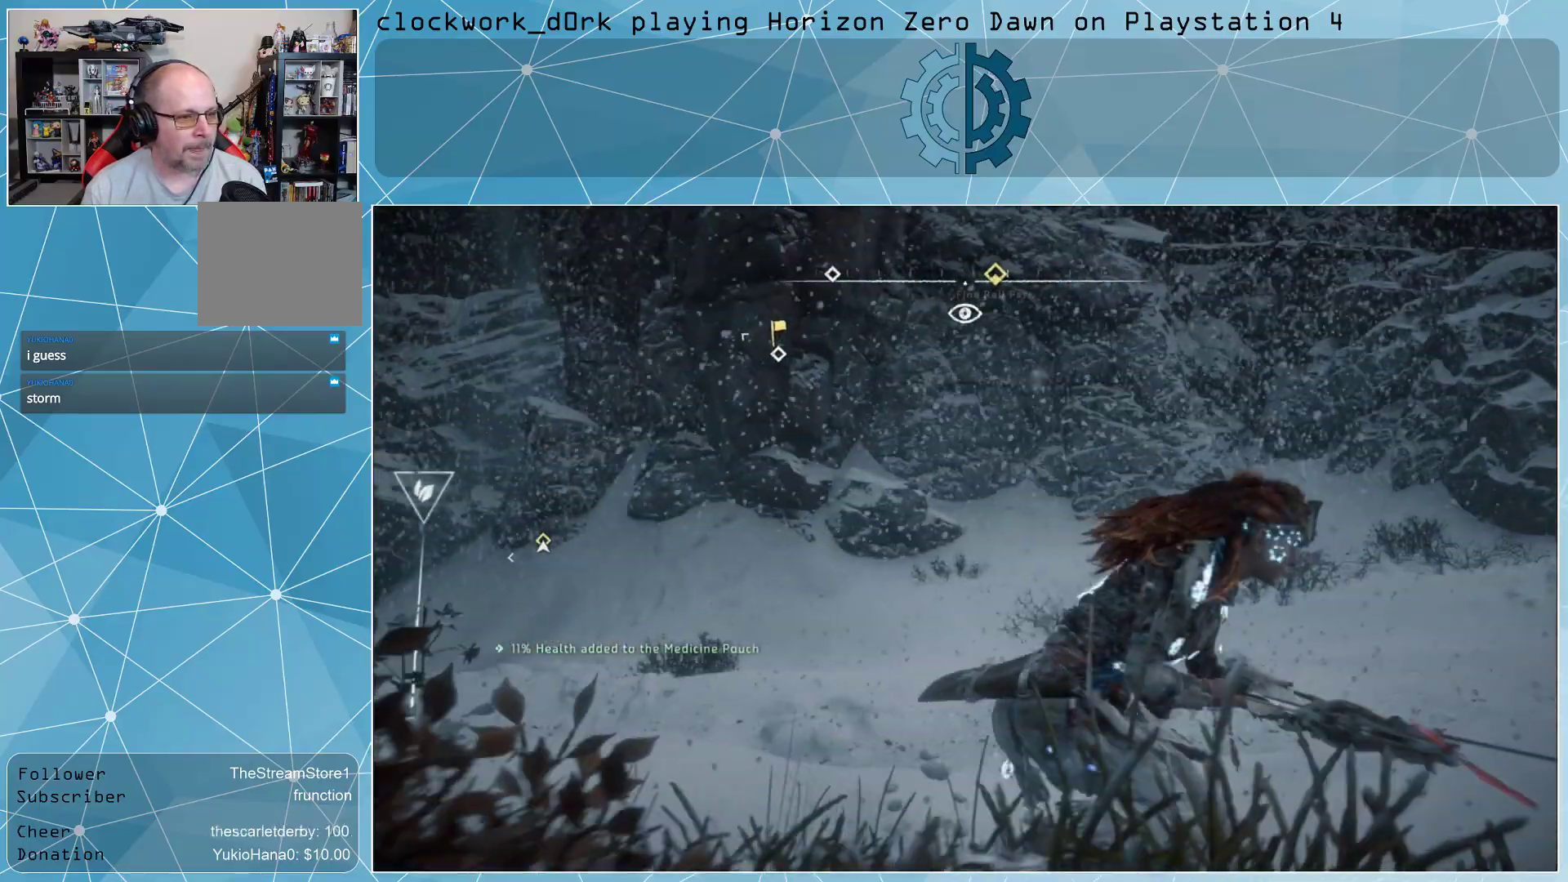
{"buttons": [], "left_stick": "center", "right_stick": "center", "events": [[133, "right_stick", "up-left"], [167, "left_stick", "up"], [267, "right_stick", "center"], [500, "left_stick", "center"]]}
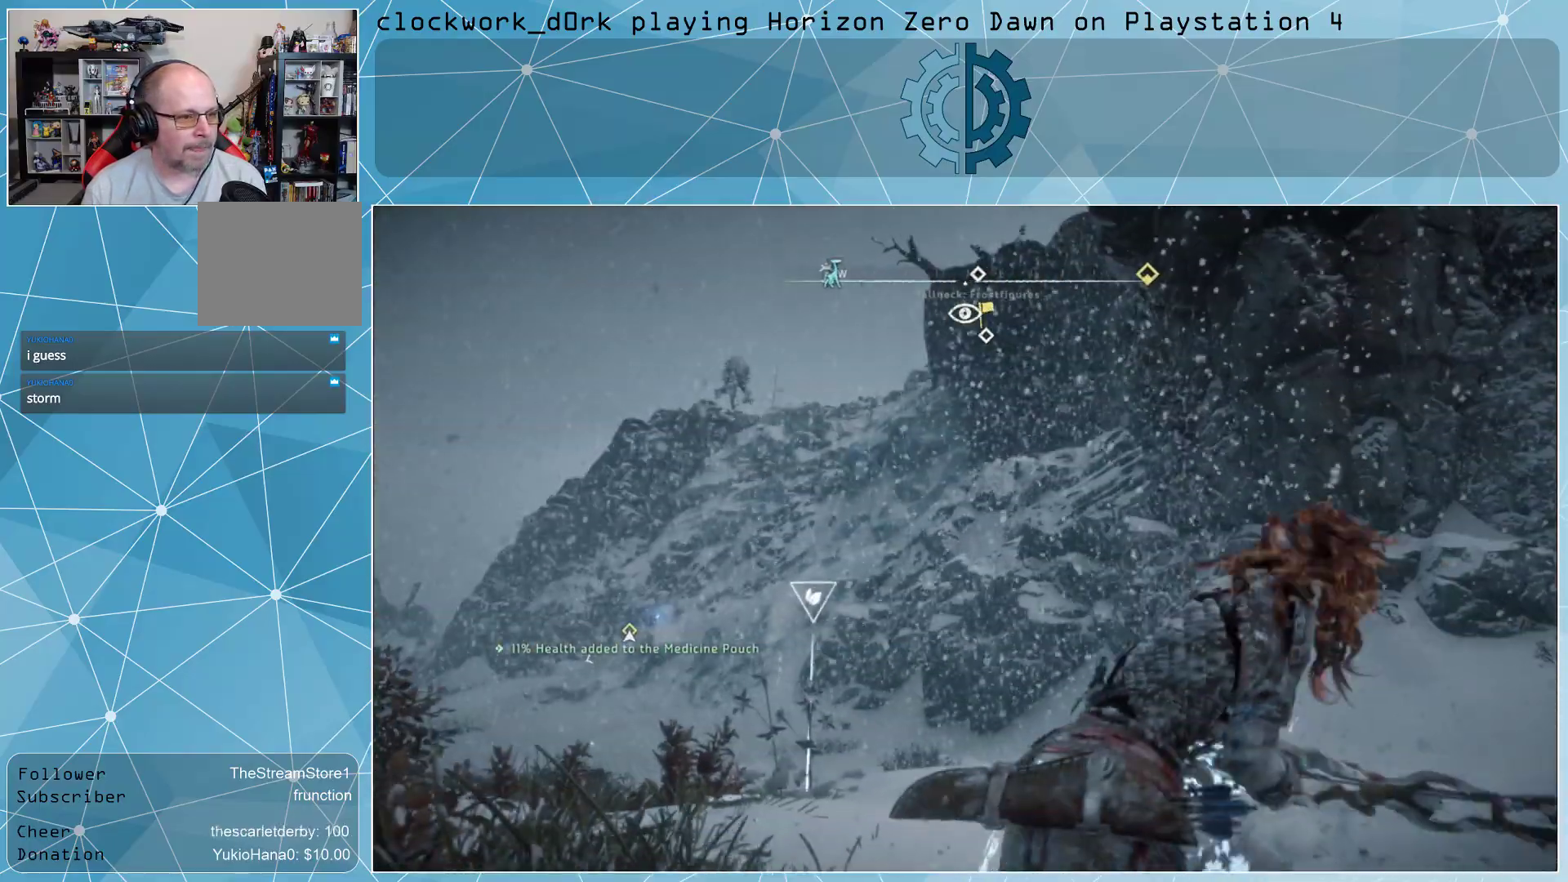
{"buttons": [], "left_stick": "center", "right_stick": "center", "events": []}
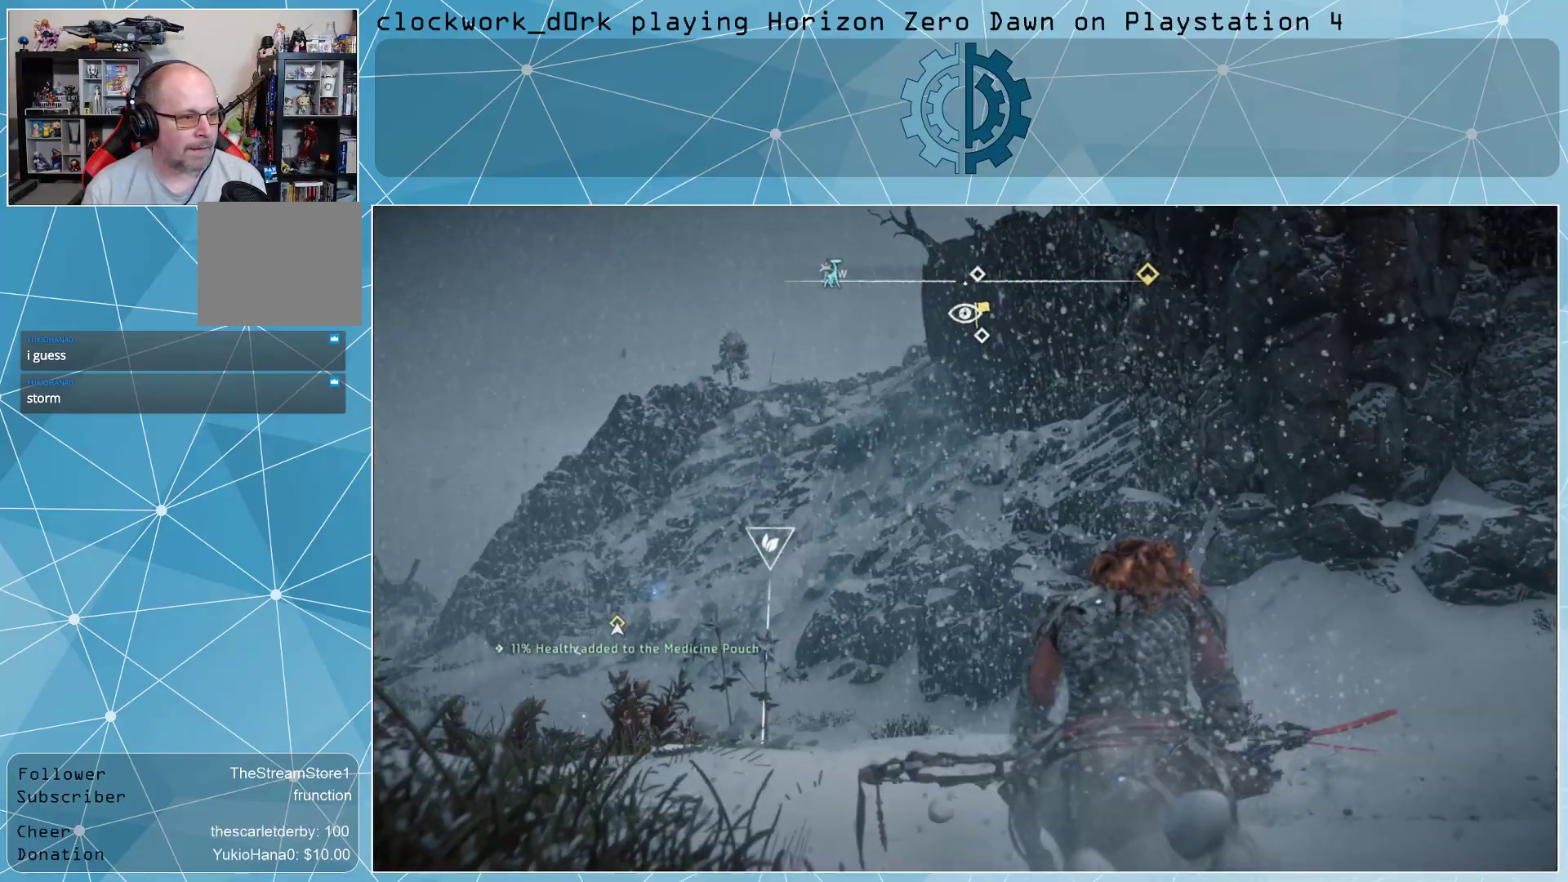
{"buttons": [], "left_stick": "center", "right_stick": "center", "events": [[167, "right_stick", "up"], [333, "right_stick", "center"]]}
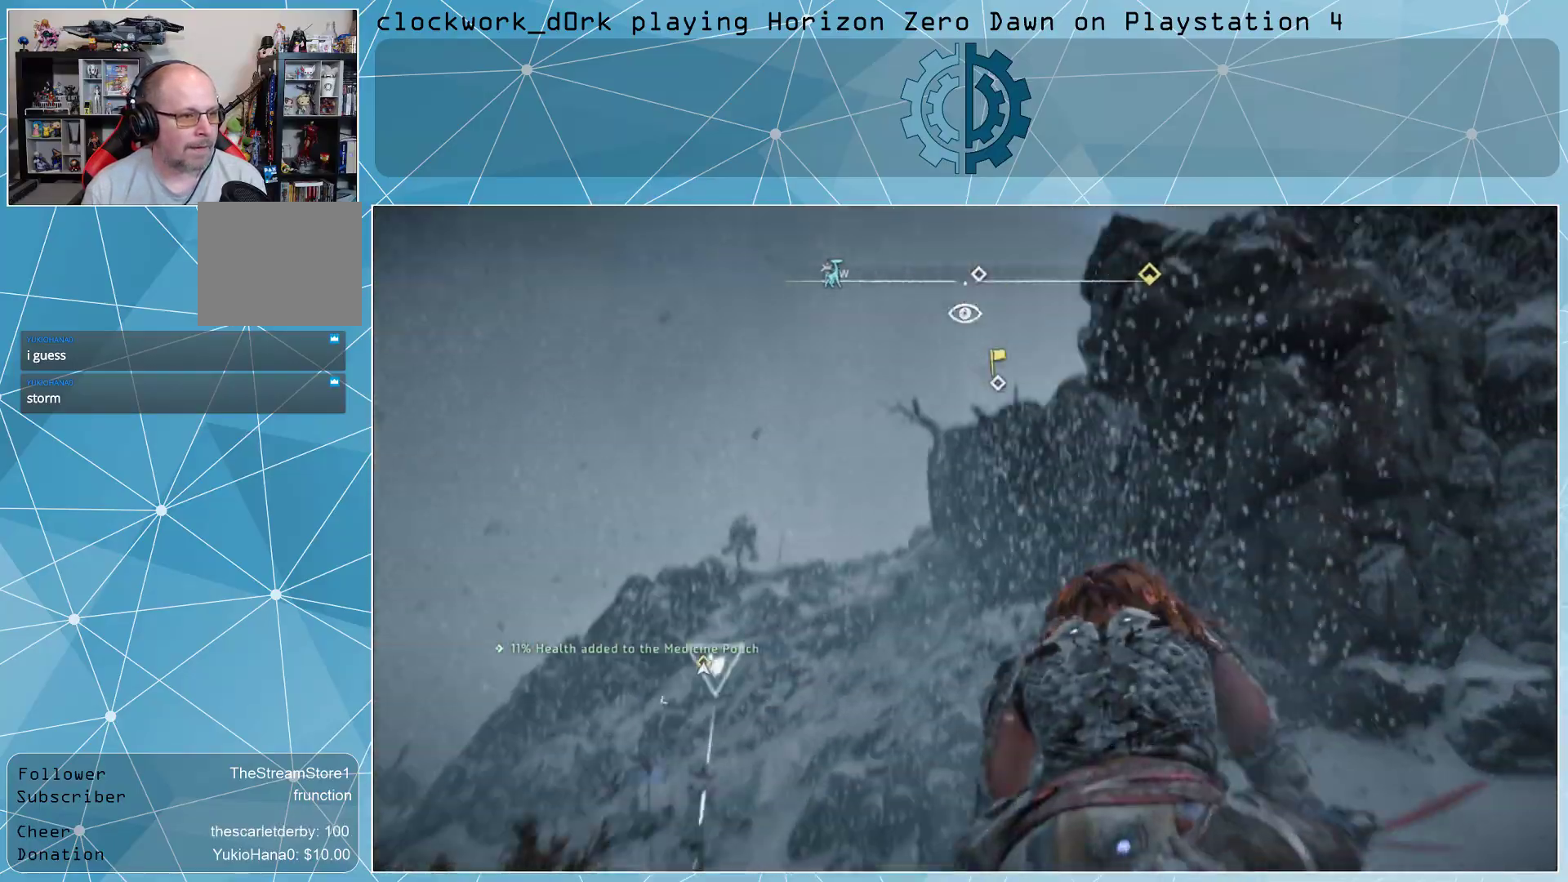
{"buttons": [], "left_stick": "center", "right_stick": "center", "events": [[300, "R3", "down"], [433, "R3", "up"]]}
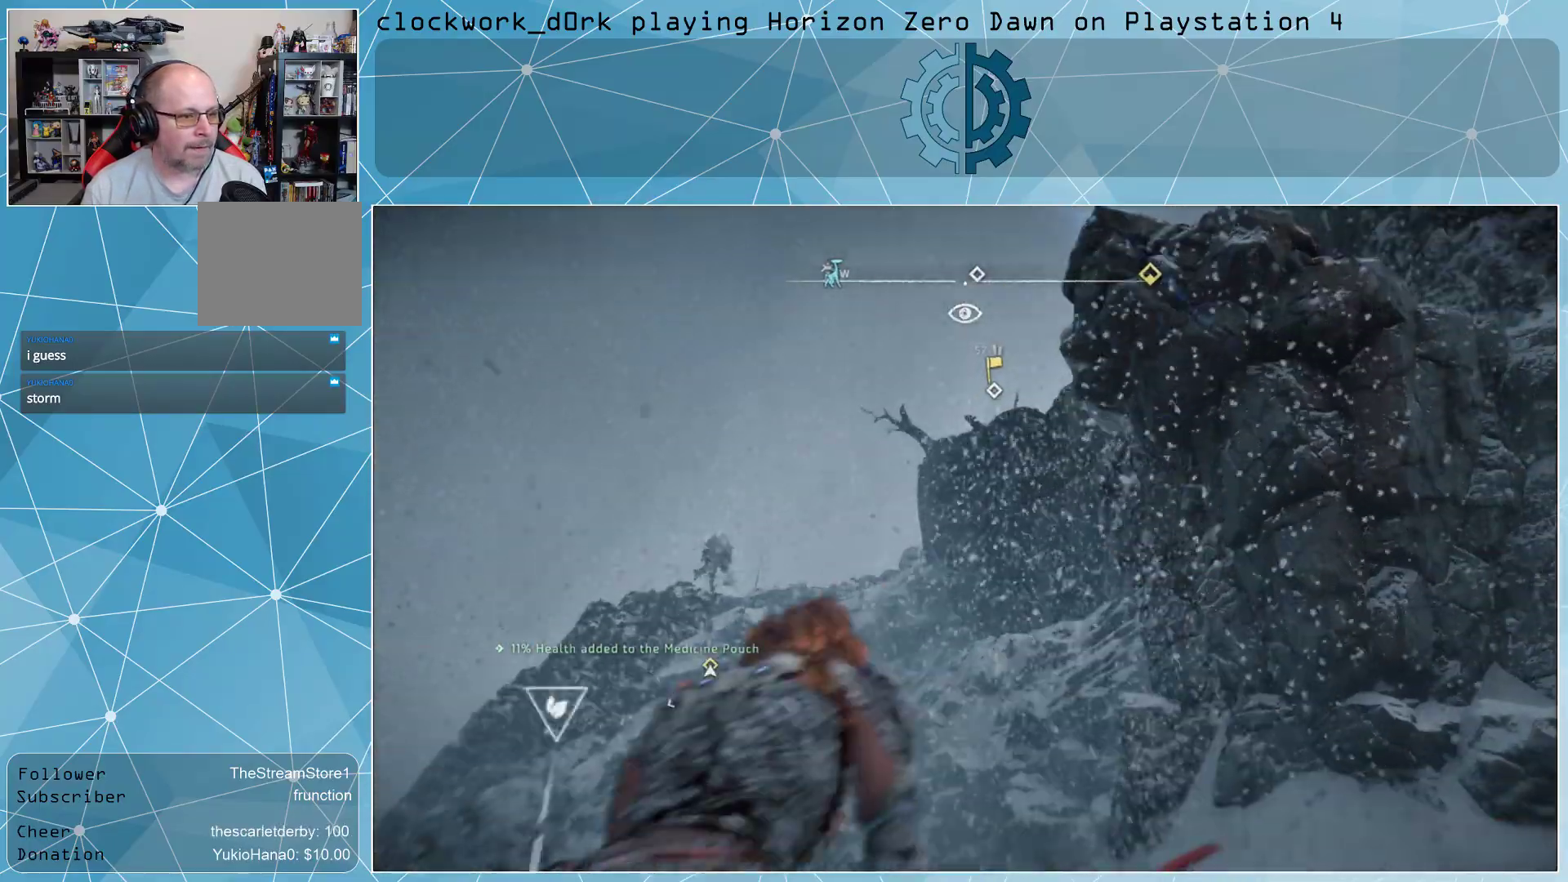
{"buttons": [], "left_stick": "center", "right_stick": "up-right", "events": [[100, "right_stick", "up-left"], [267, "right_stick", "center"], [467, "right_stick", "up-right"]]}
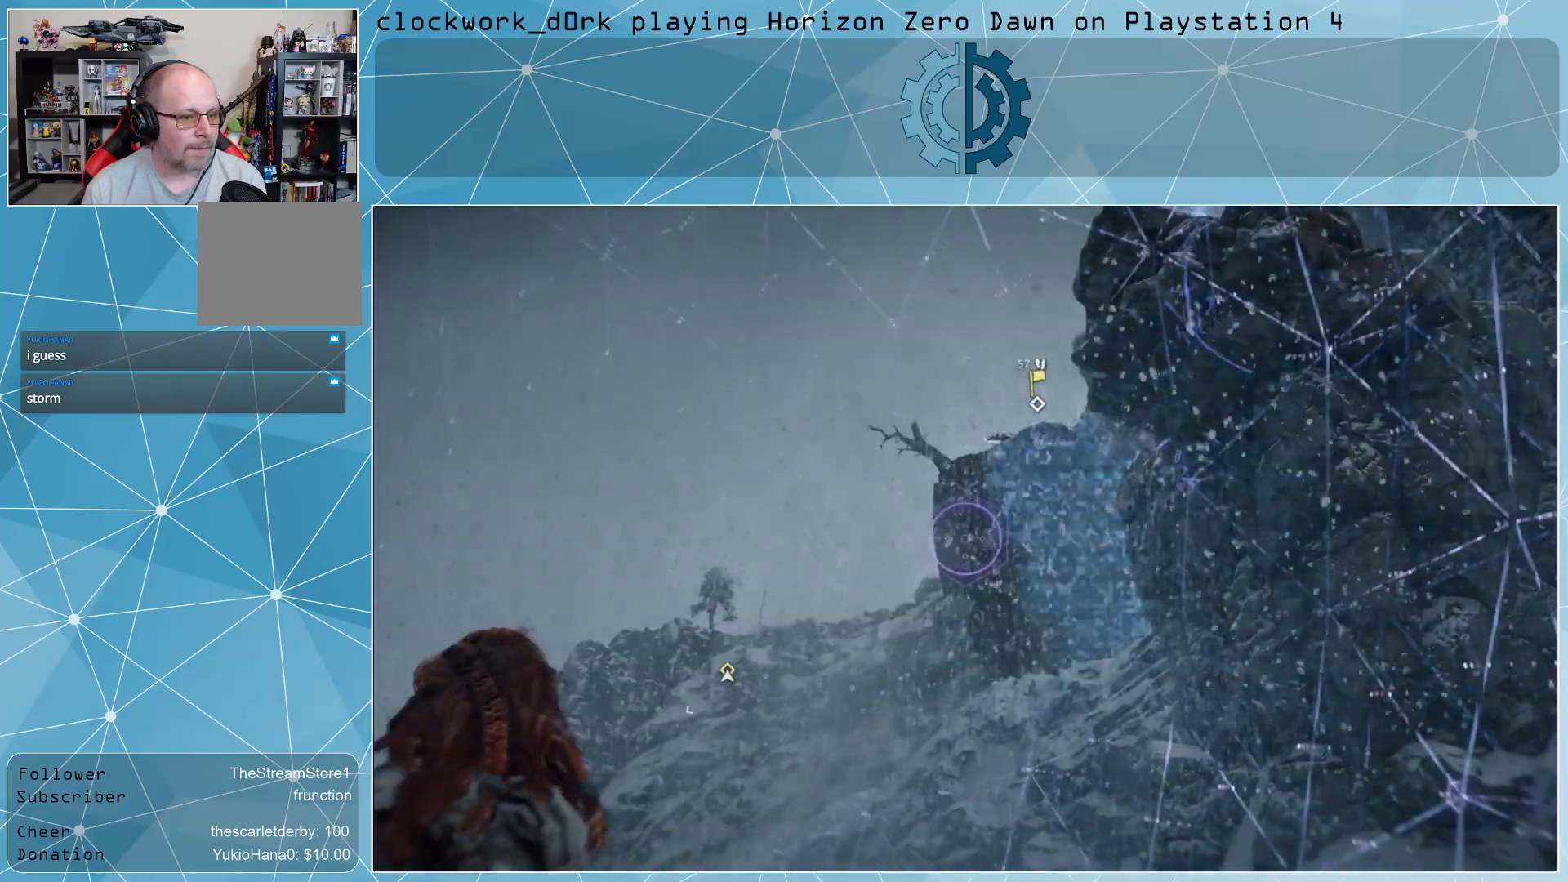
{"buttons": [], "left_stick": "center", "right_stick": "center", "events": [[133, "right_stick", "center"]]}
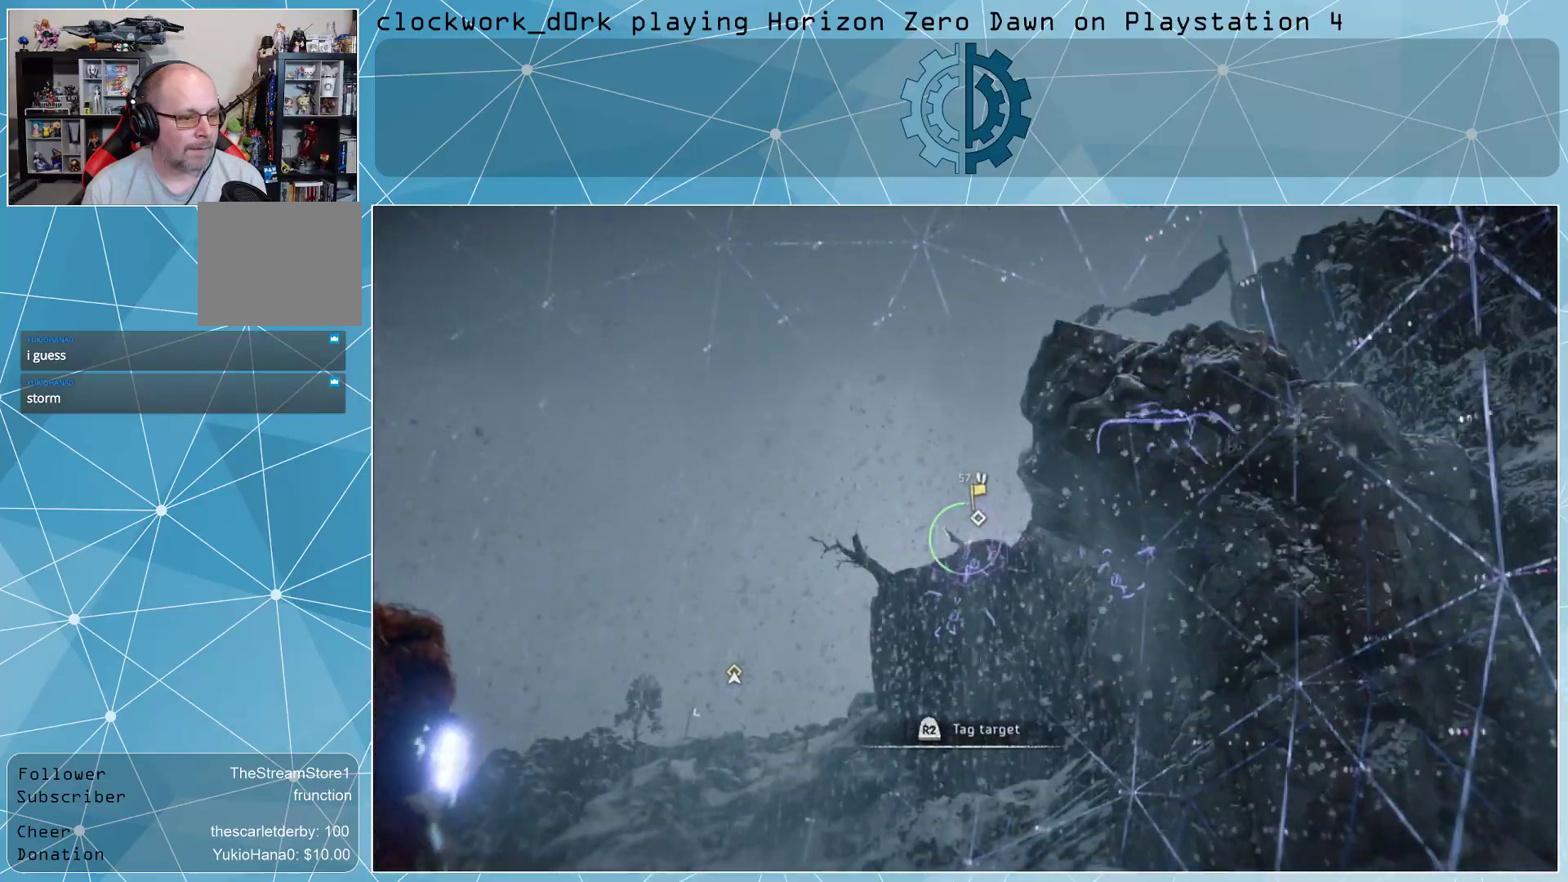
{"buttons": [], "left_stick": "center", "right_stick": "down", "events": [[467, "right_stick", "down"]]}
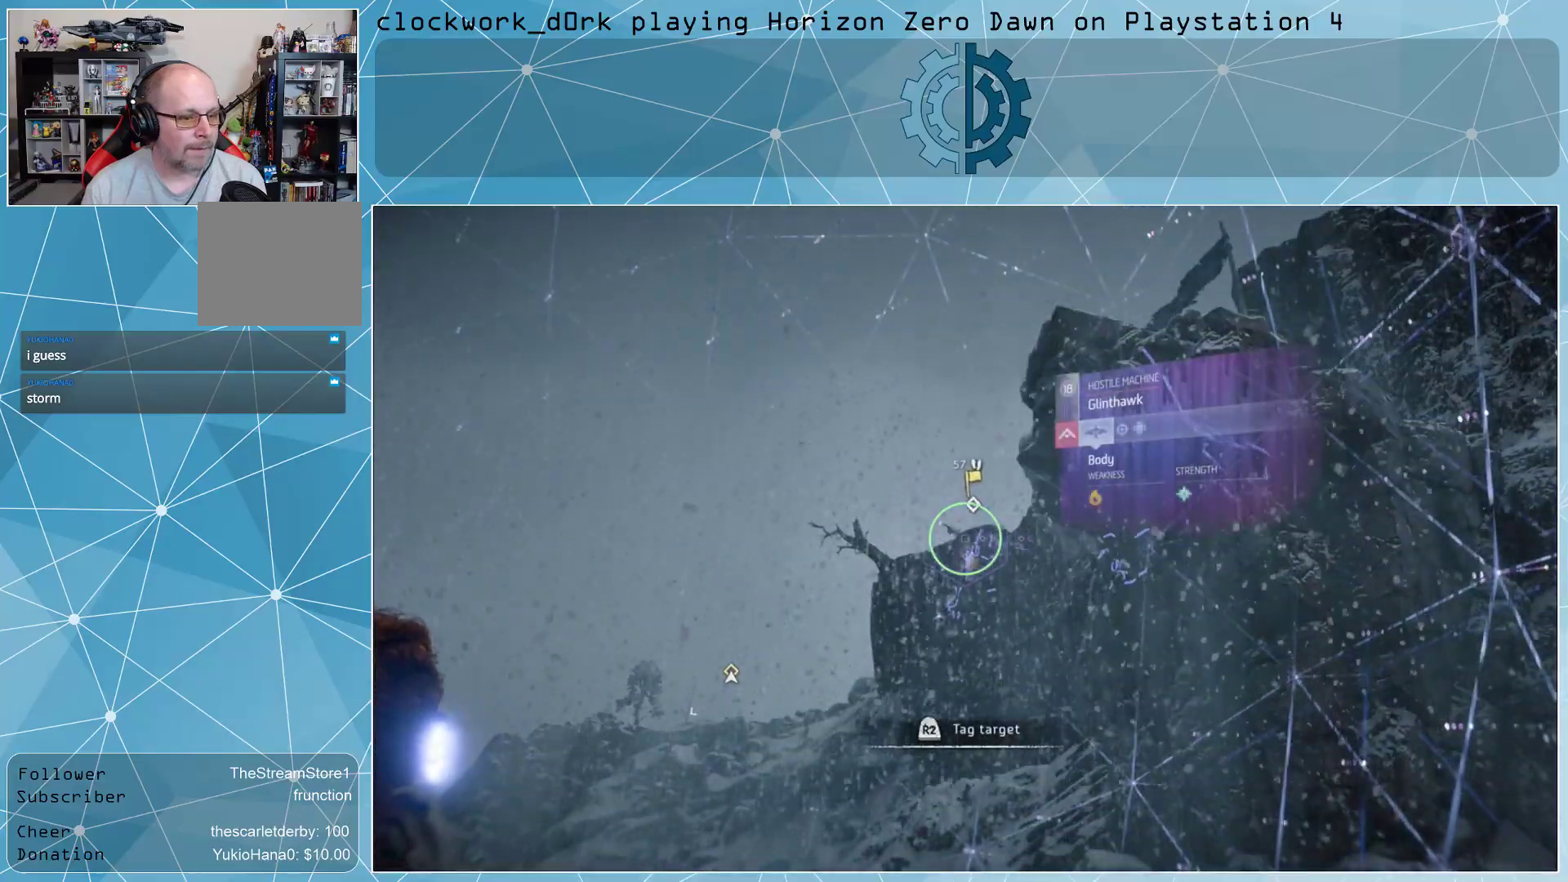
{"buttons": [], "left_stick": "center", "right_stick": "center", "events": [[67, "right_stick", "center"]]}
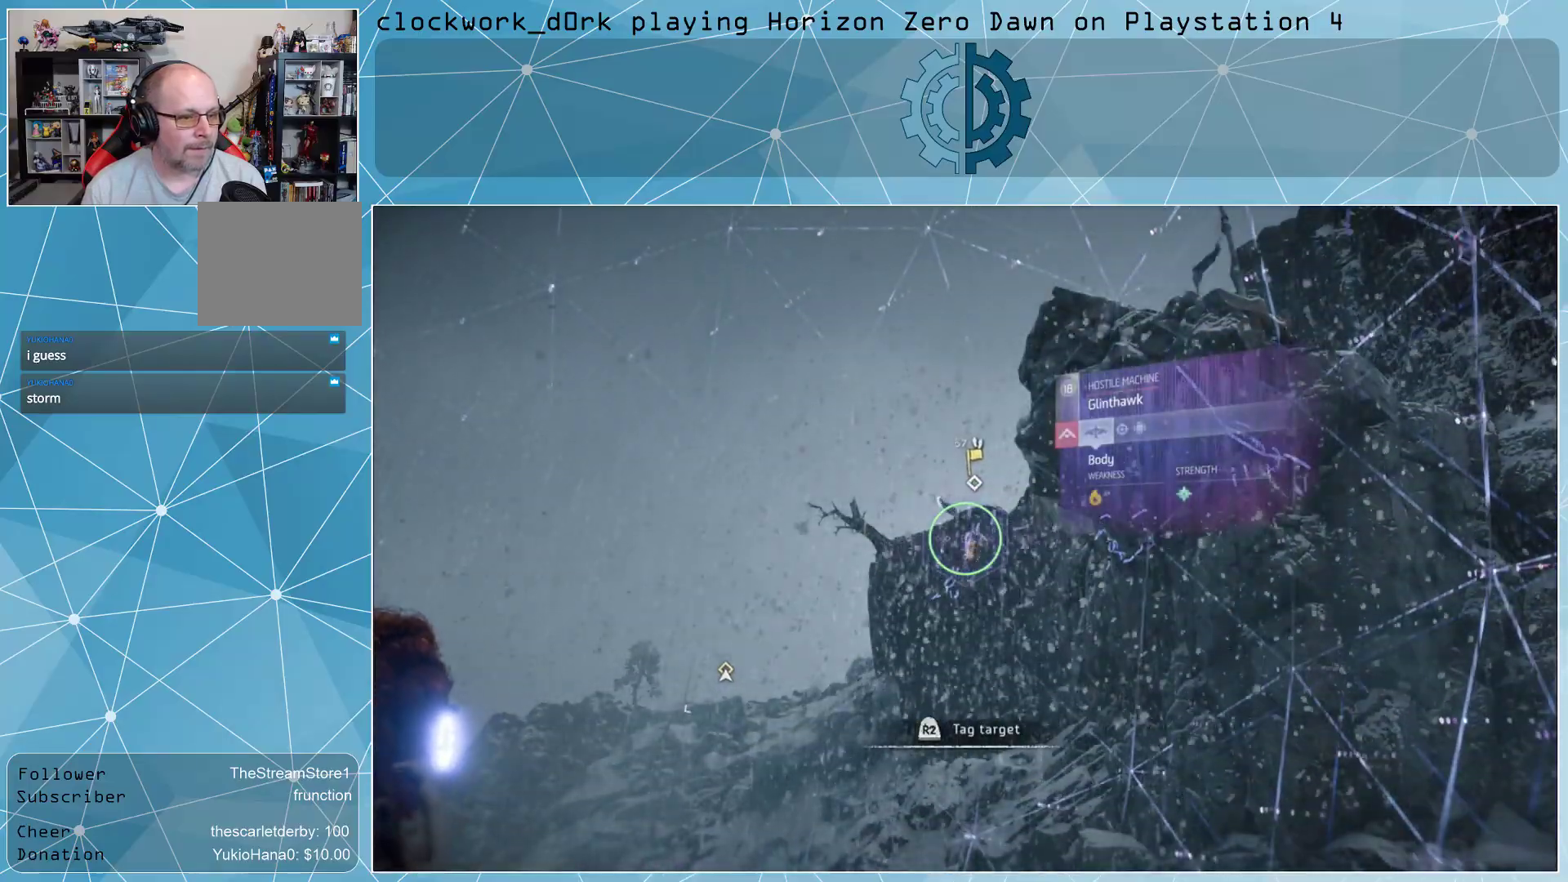
{"buttons": [], "left_stick": "center", "right_stick": "right", "events": [[200, "right_stick", "right"]]}
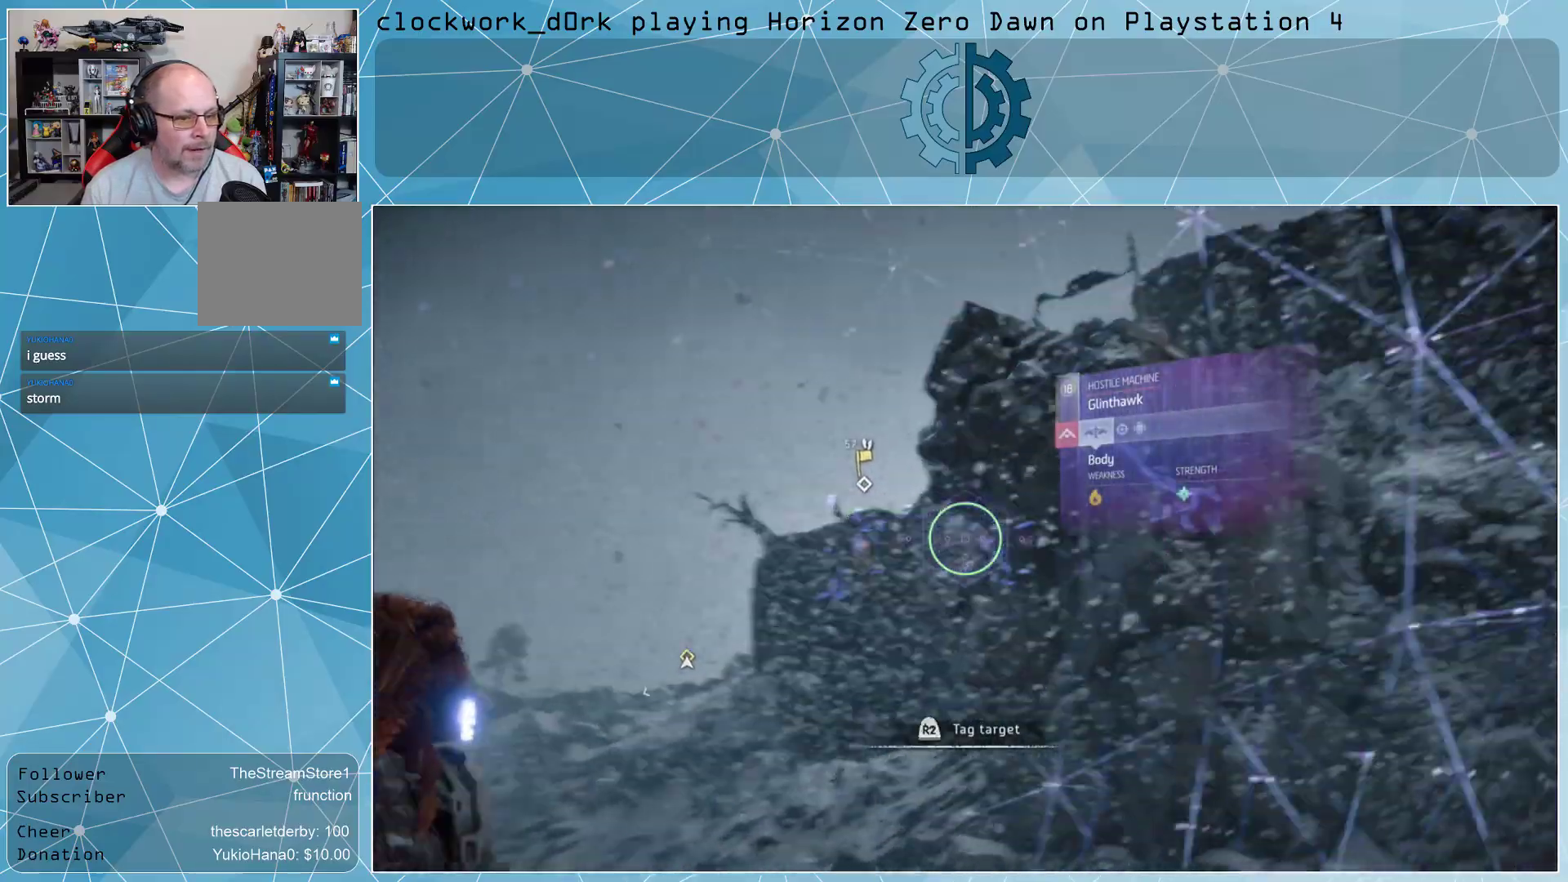
{"buttons": [], "left_stick": "center", "right_stick": "center", "events": [[33, "right_stick", "center"], [233, "right_stick", "right"], [367, "right_stick", "center"]]}
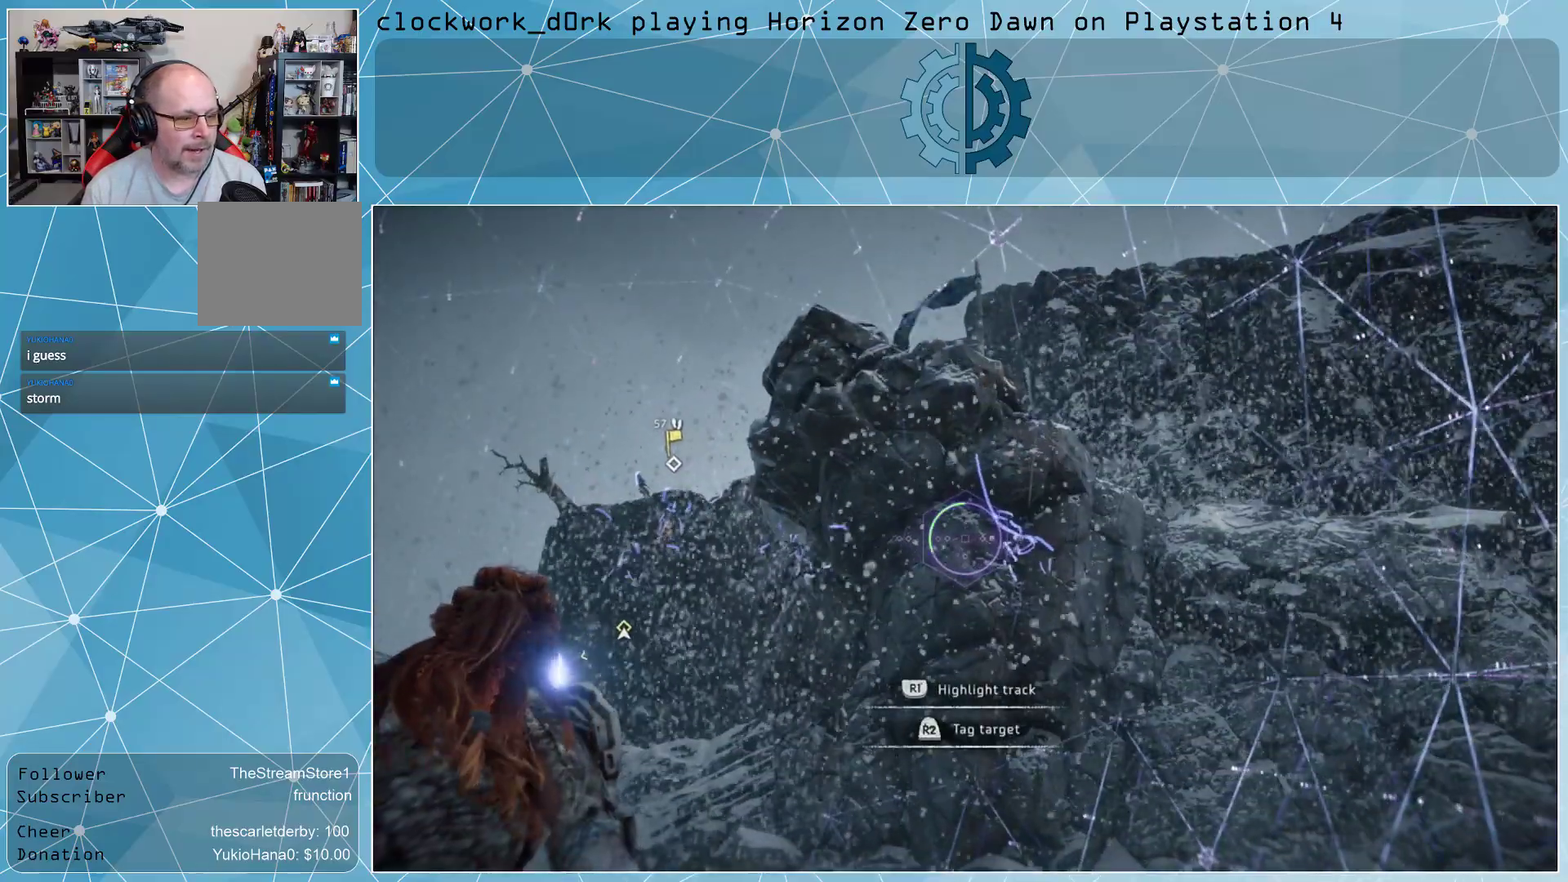
{"buttons": [], "left_stick": "center", "right_stick": "center", "events": [[133, "right_stick", "left"], [400, "right_stick", "center"]]}